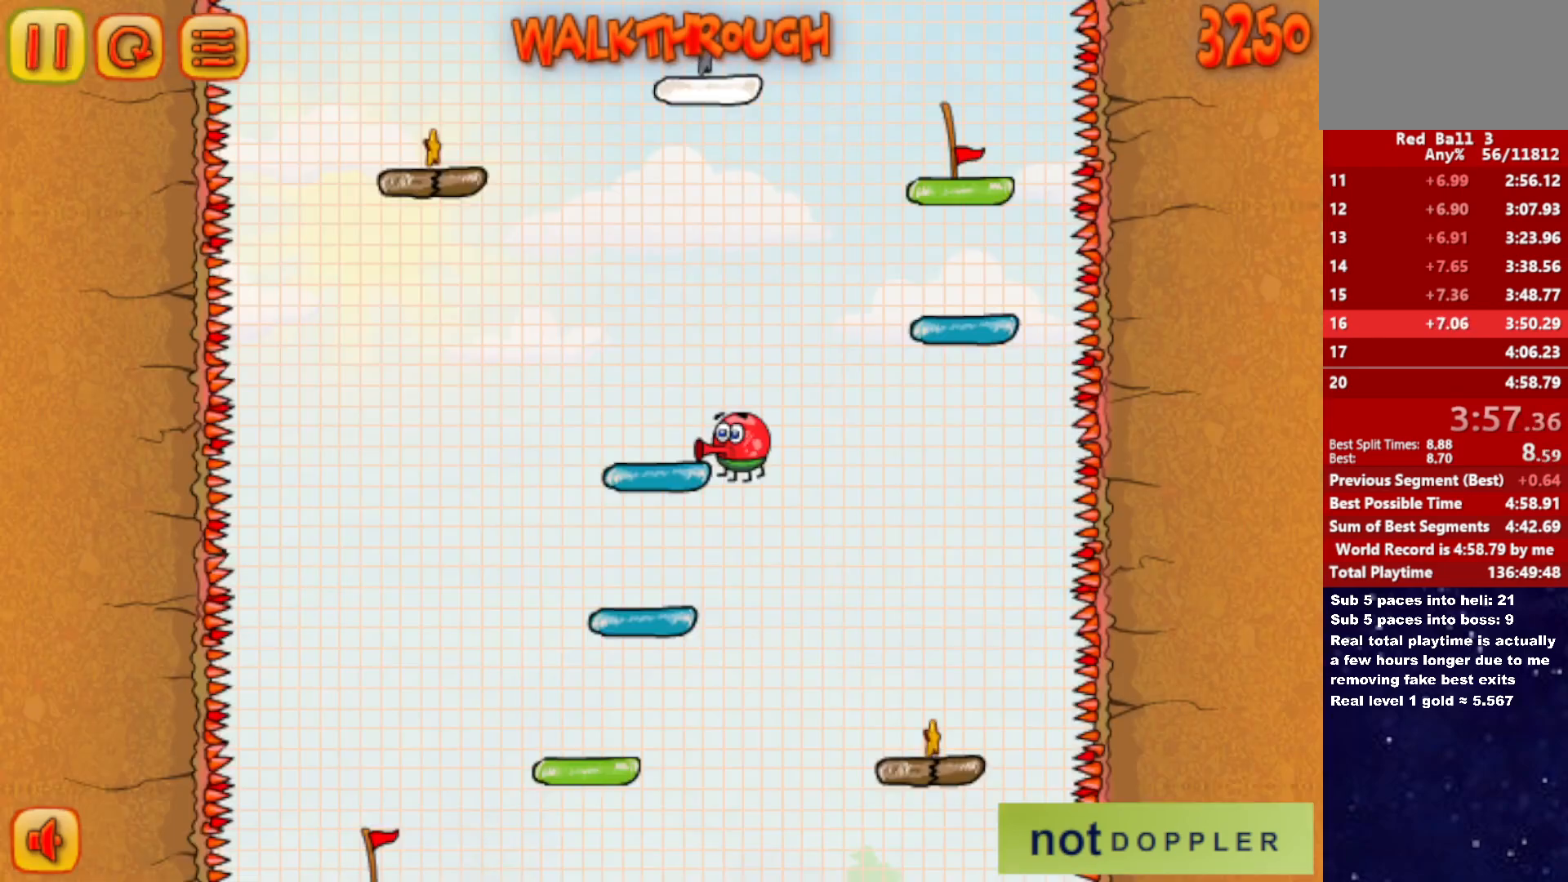
Gameplay with keyboard; each line is a JSON object with the keys held at the frame after it. "events" lists presses ("down") and releases ("up") of "down", "left", "p", "r", "right" and "up" between this image and that frame as [ms after this image, input, new state], when the widget could be followed in between. No other keys are recorded. Mouse input is not recorded.
{"keys": ["left"], "events": [[16, "p", "up"], [33, "down", "up"], [233, "up", "down"], [383, "up", "up"]]}
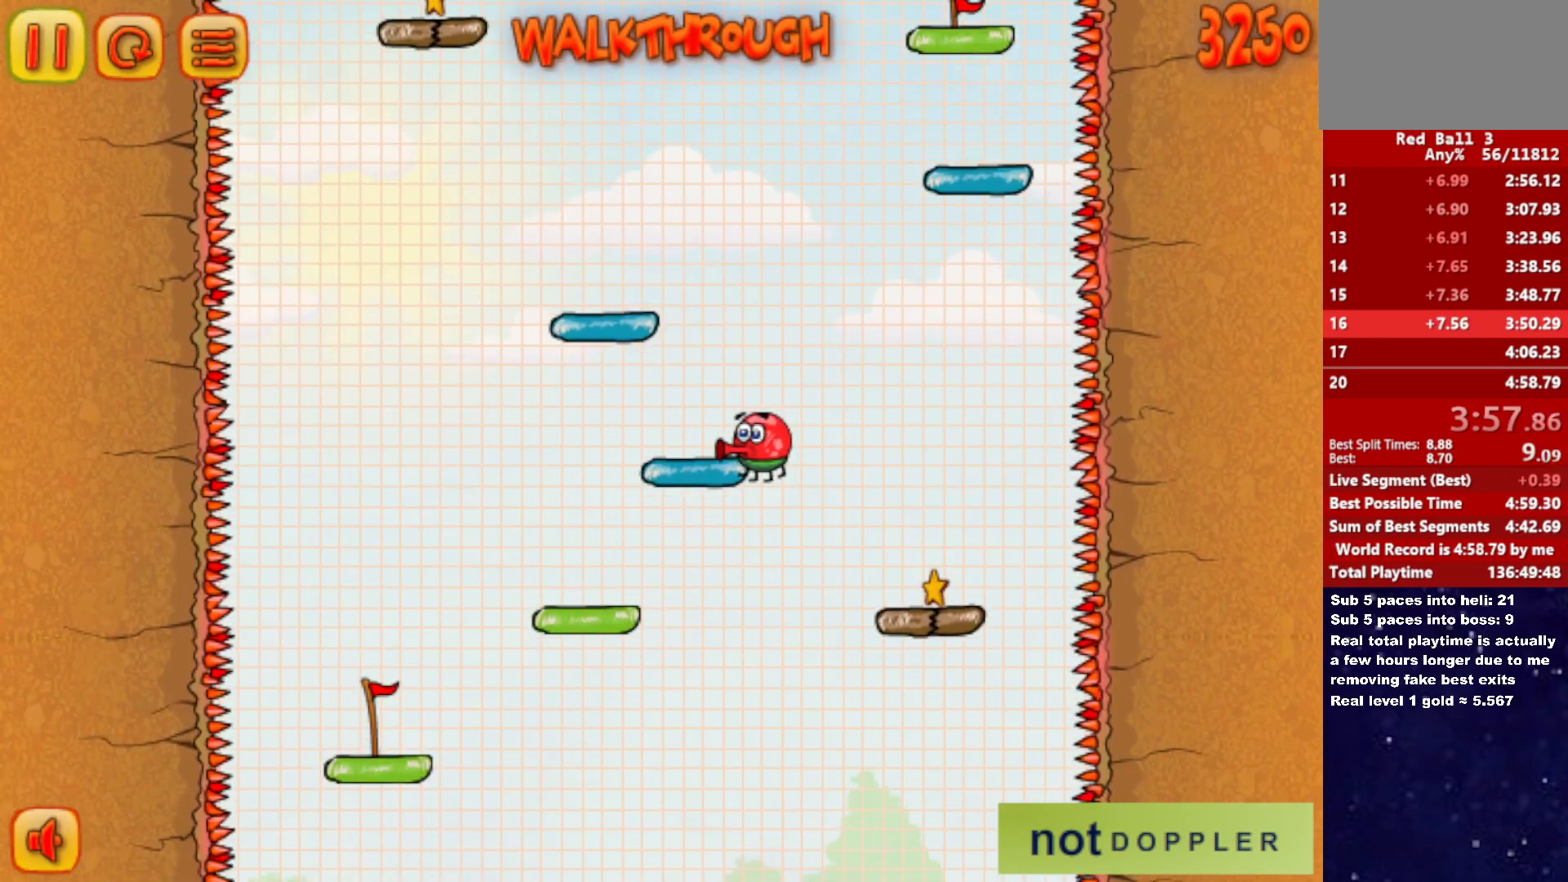
{"keys": ["left"], "events": []}
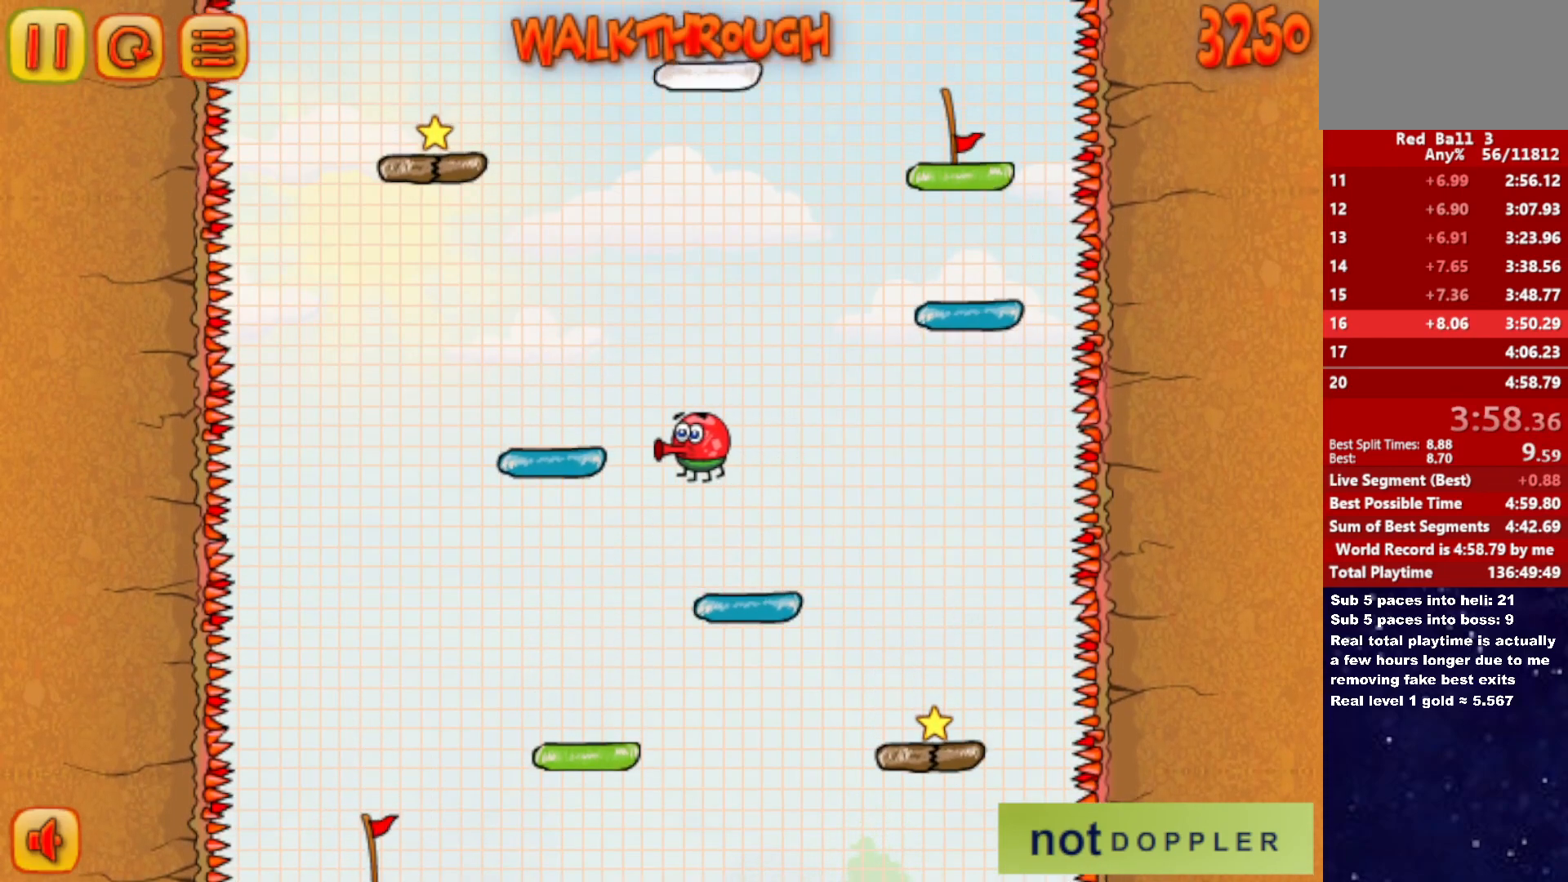
{"keys": ["right", "up"], "events": [[16, "up", "down"], [33, "left", "up"], [83, "right", "down"], [250, "left", "down"], [300, "right", "up"], [316, "right", "down"], [333, "left", "up"], [433, "left", "down"], [483, "left", "up"]]}
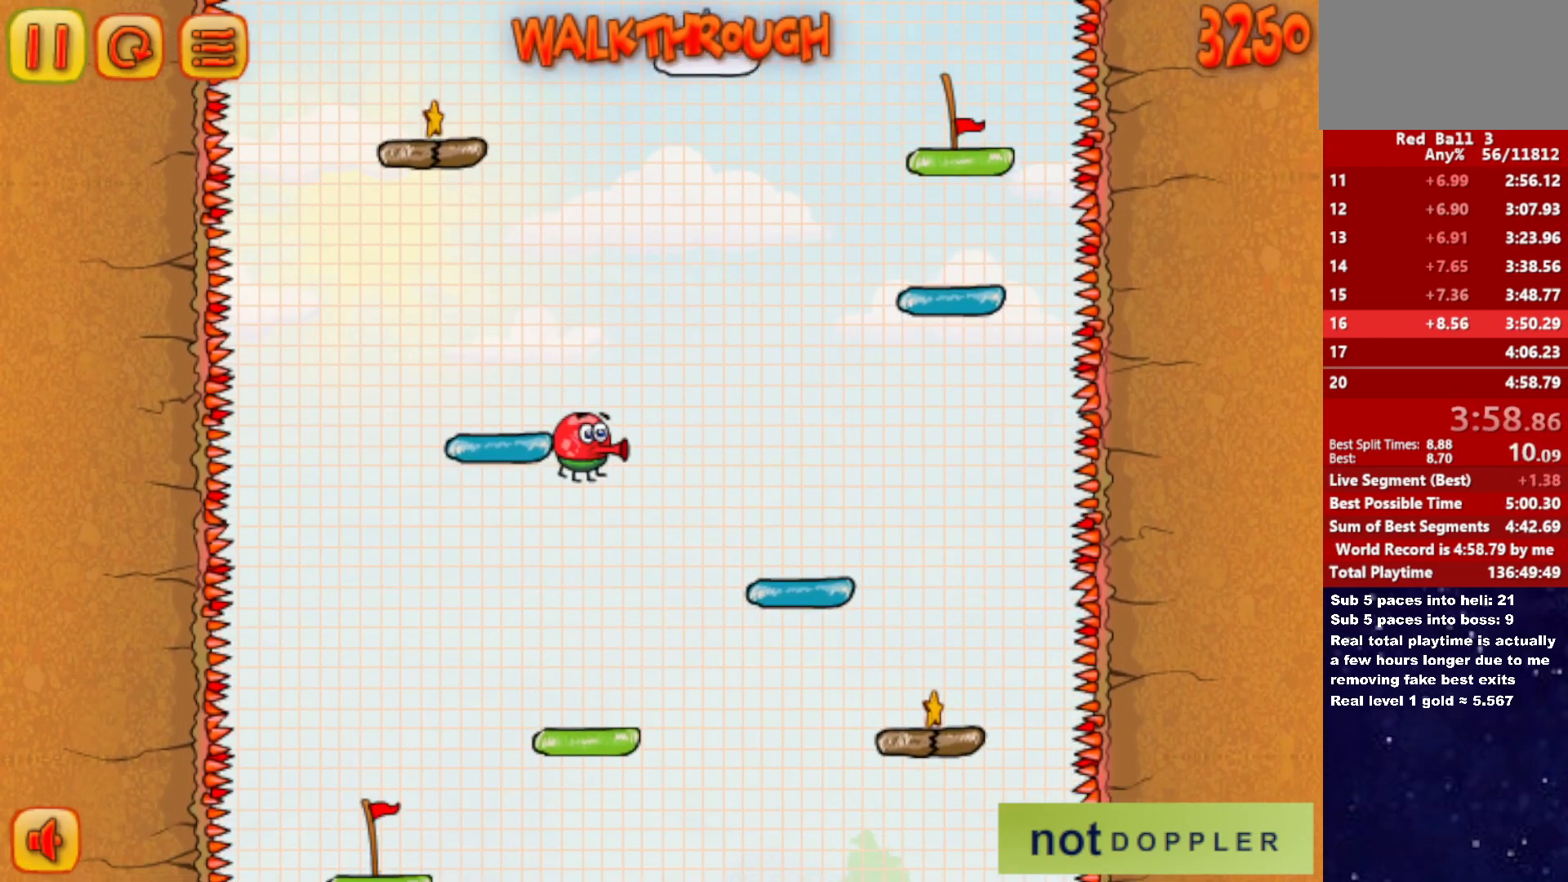
{"keys": ["right"], "events": [[33, "up", "up"]]}
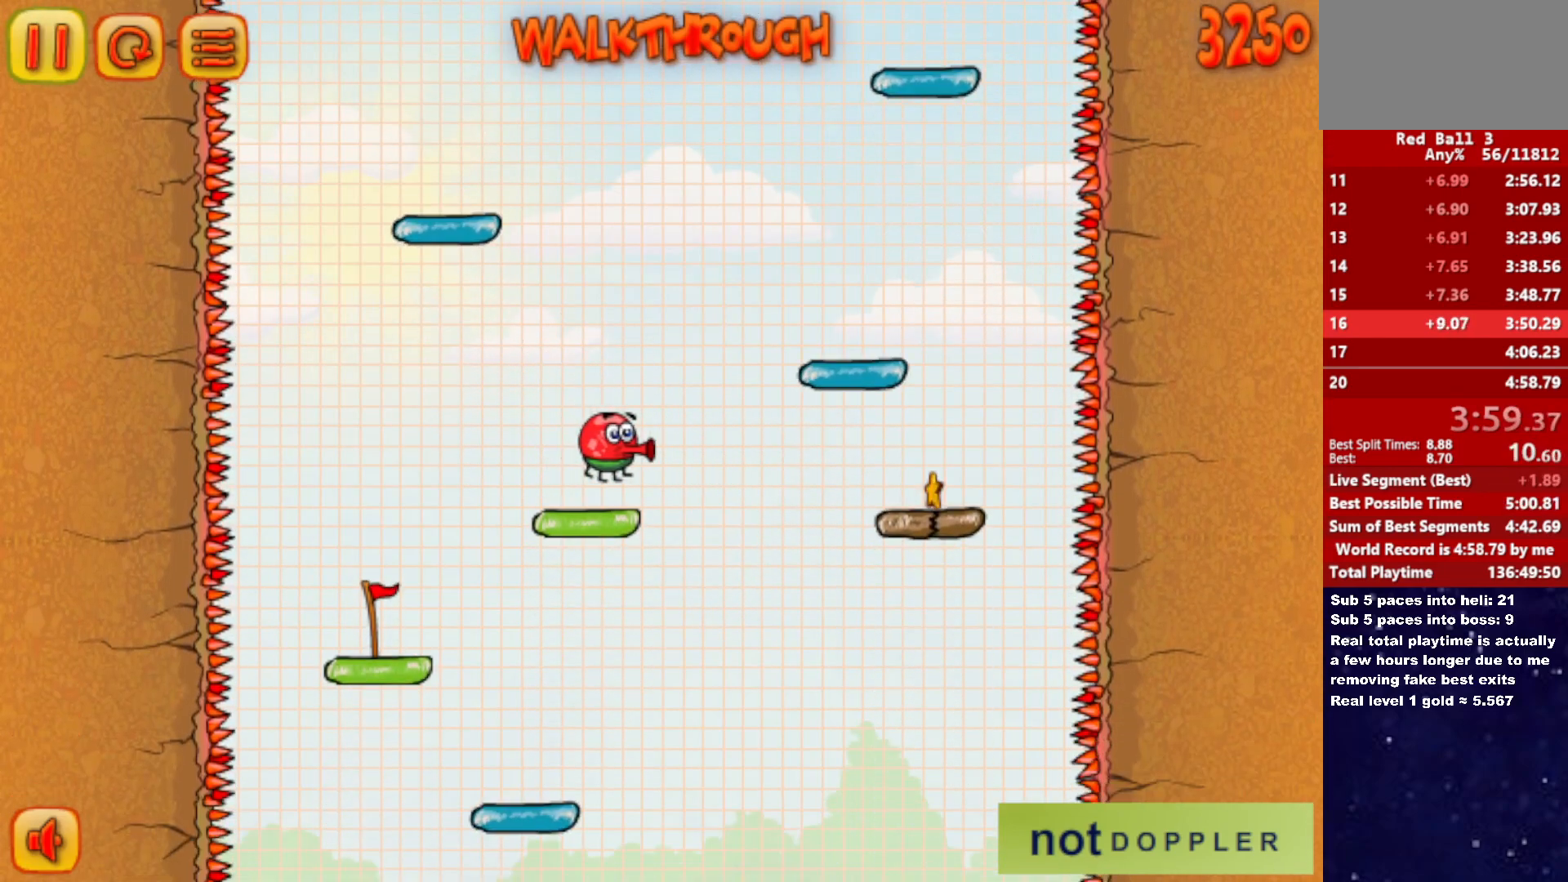
{"keys": ["right"], "events": []}
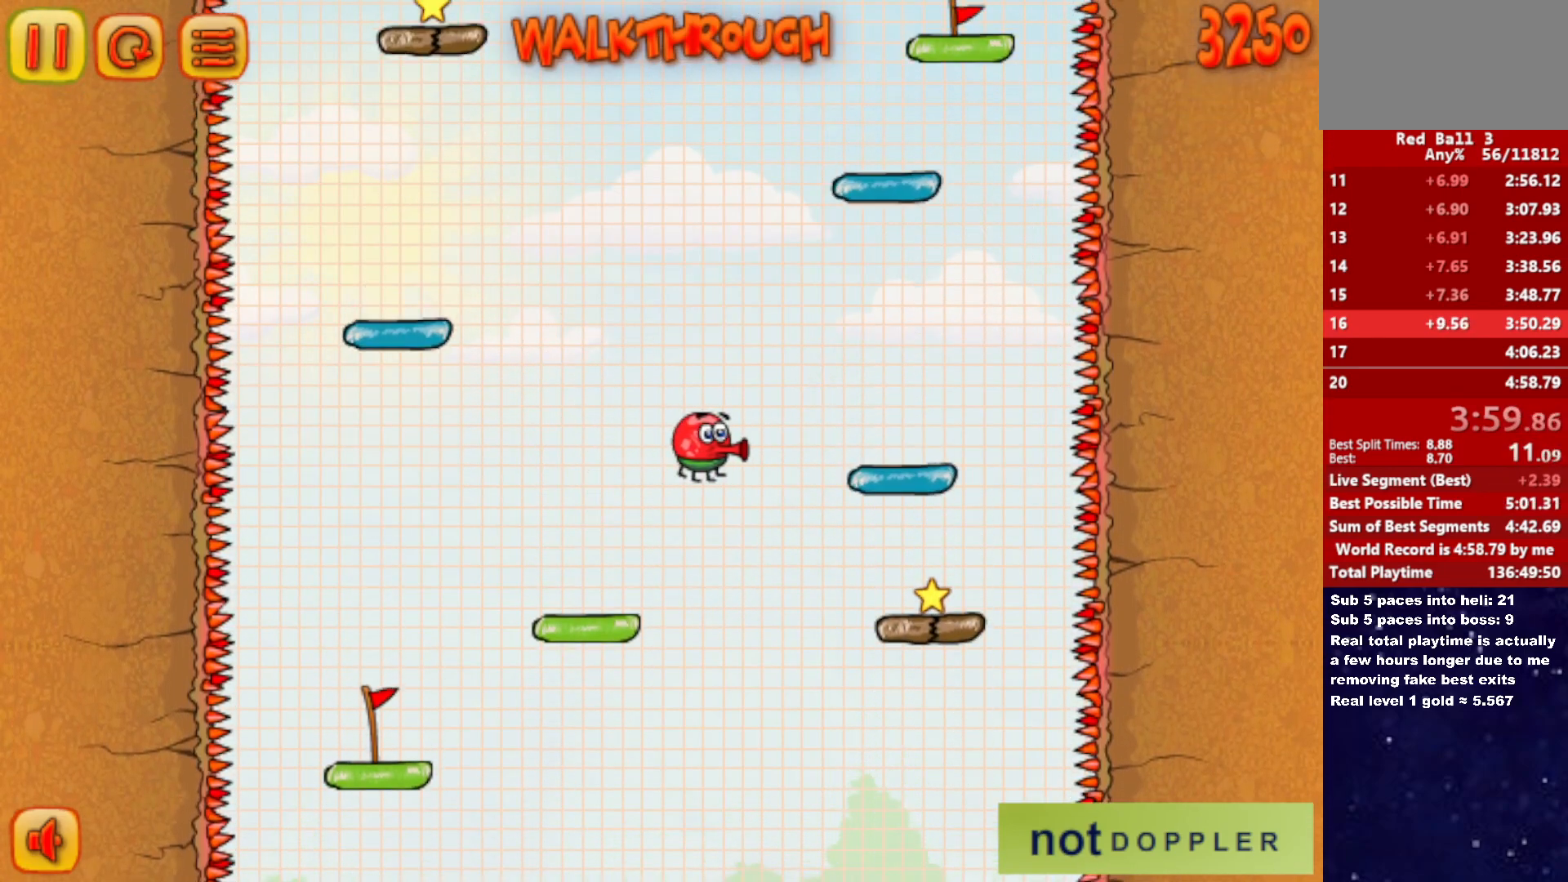
{"keys": ["left"], "events": [[66, "down", "down"], [250, "down", "up"], [383, "left", "down"], [400, "right", "up"]]}
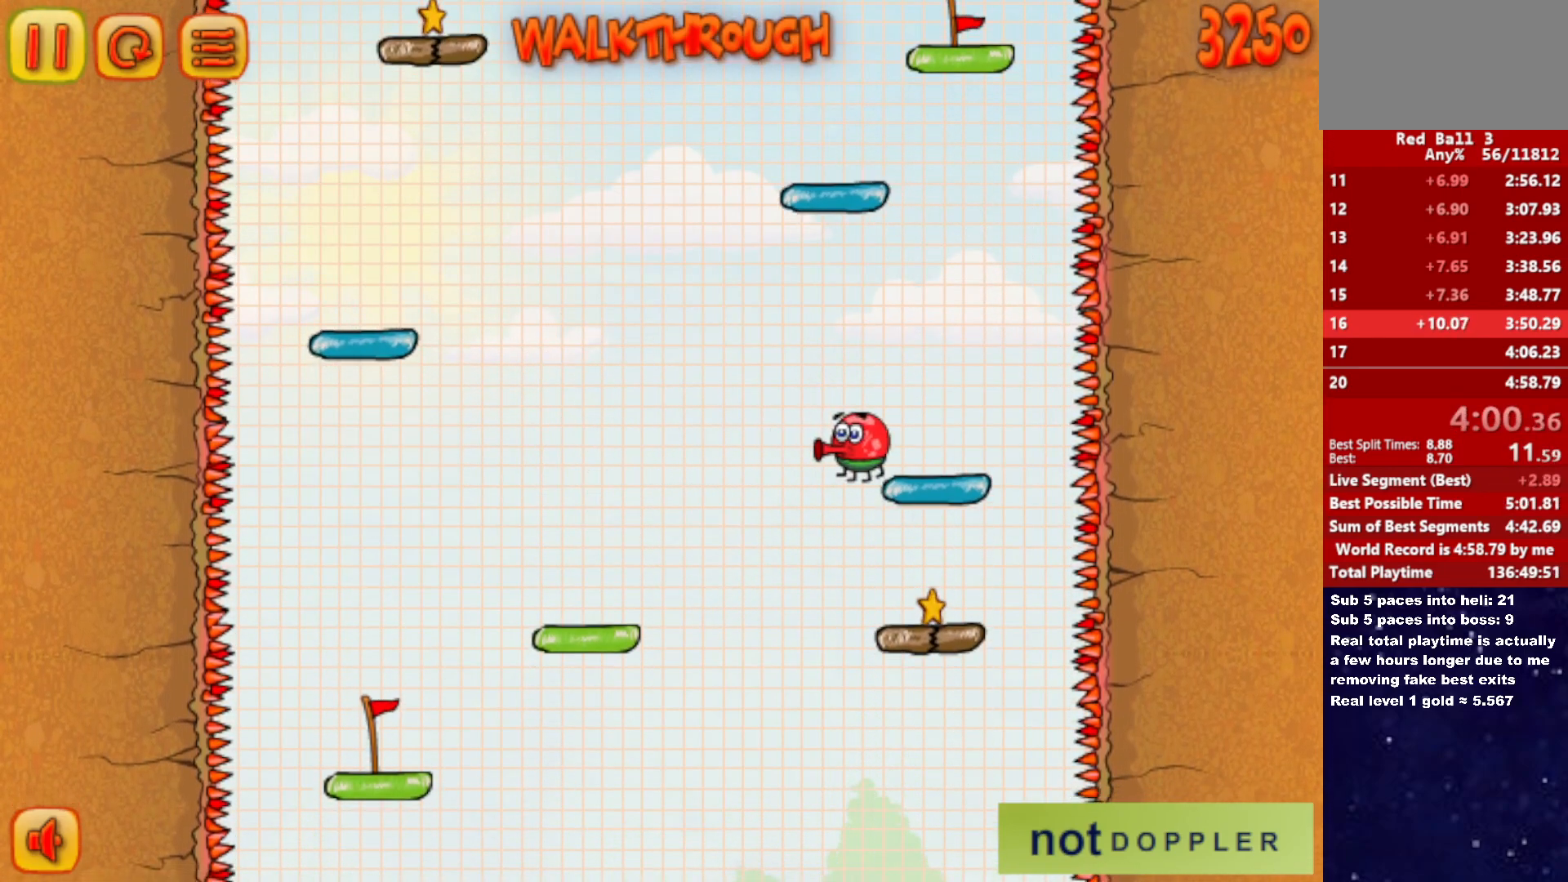
{"keys": ["right"], "events": [[250, "left", "up"], [300, "right", "down"]]}
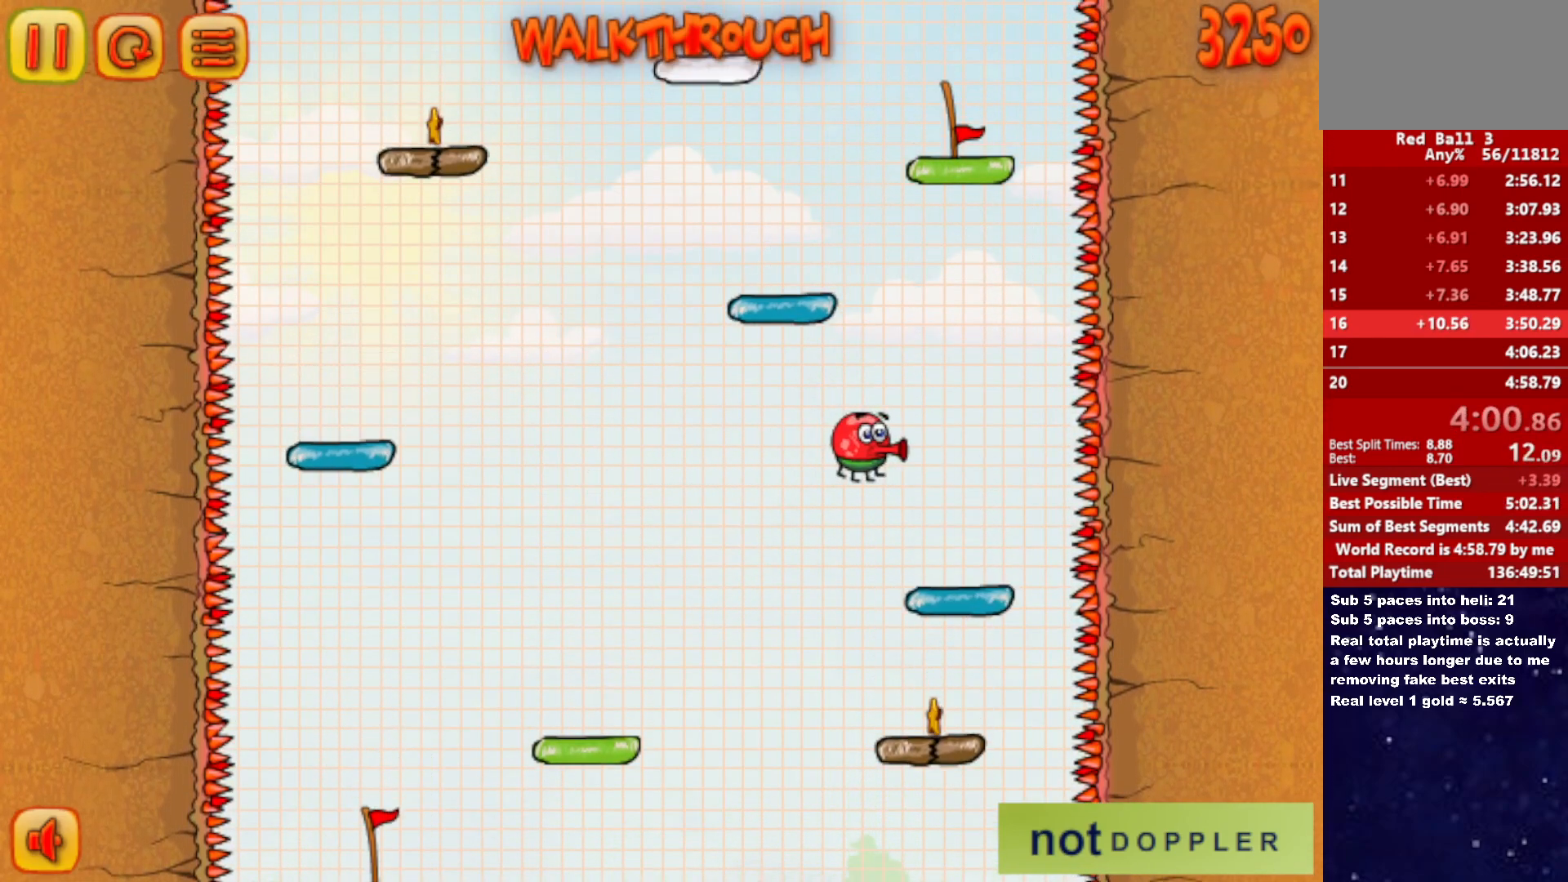
{"keys": ["down", "left"], "events": [[266, "right", "up"], [283, "left", "down"], [316, "down", "down"]]}
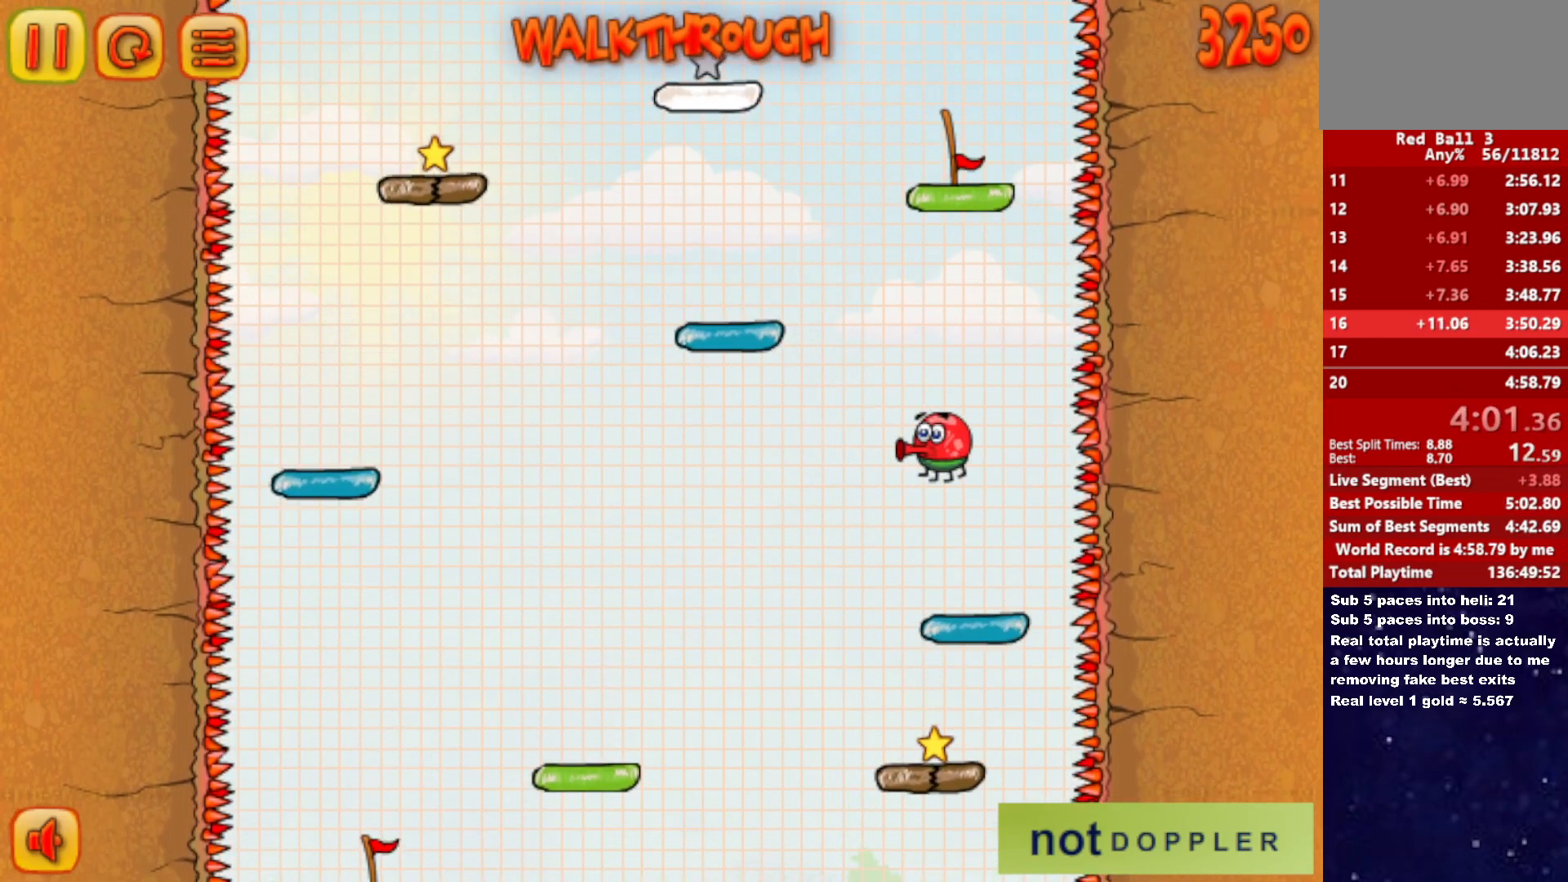
{"keys": ["left", "right"], "events": [[150, "left", "up"], [300, "down", "up"], [300, "right", "down"], [416, "p", "down"], [483, "left", "down"], [483, "p", "up"]]}
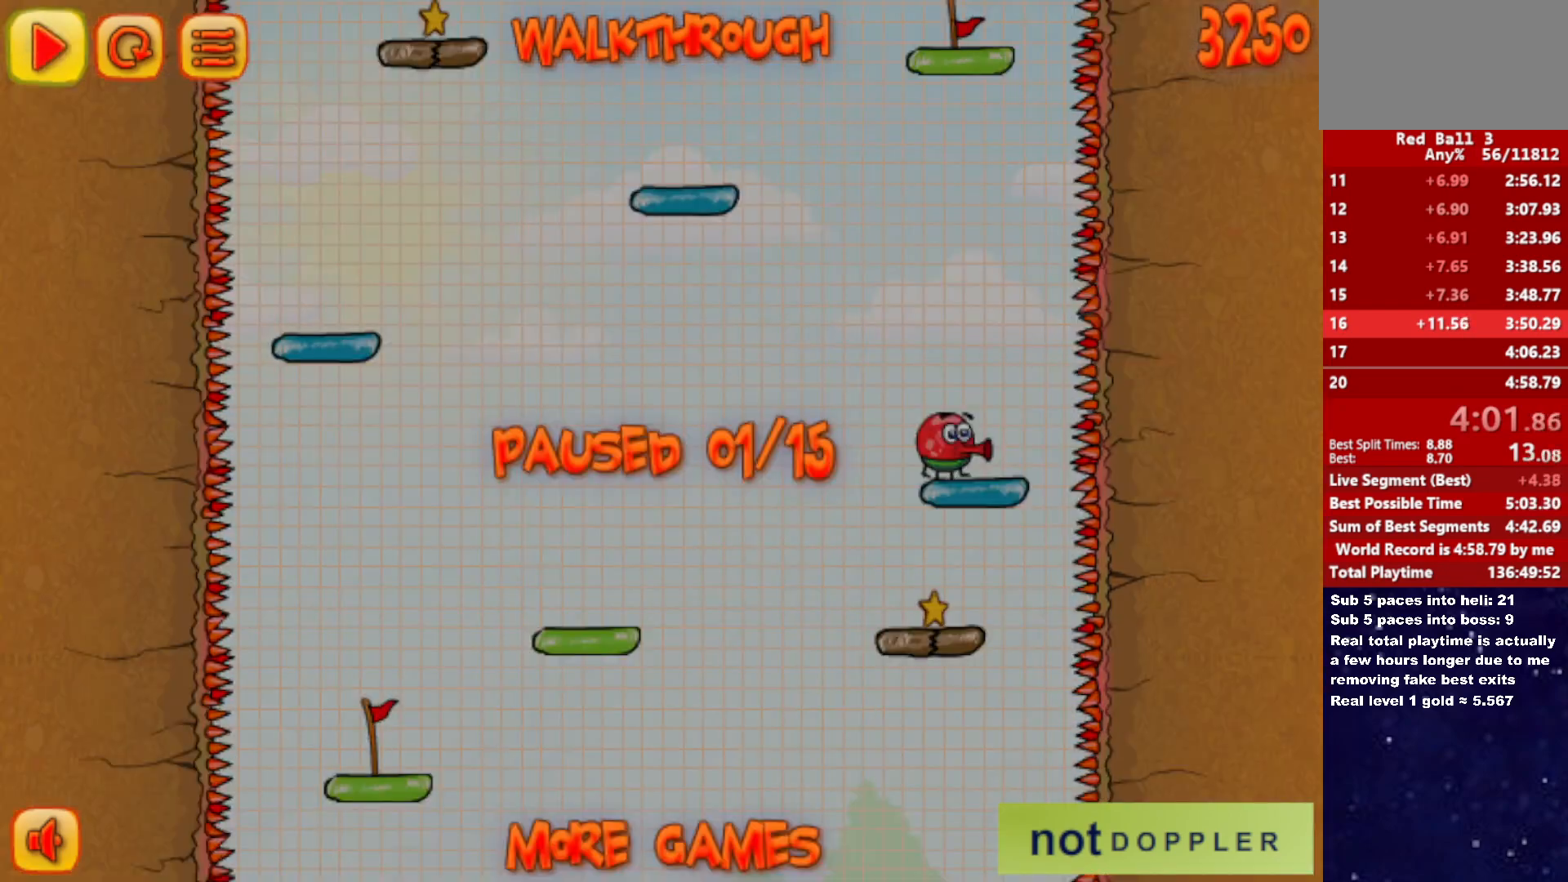
{"keys": ["down", "left", "p"], "events": [[33, "right", "up"], [300, "down", "down"], [466, "p", "down"]]}
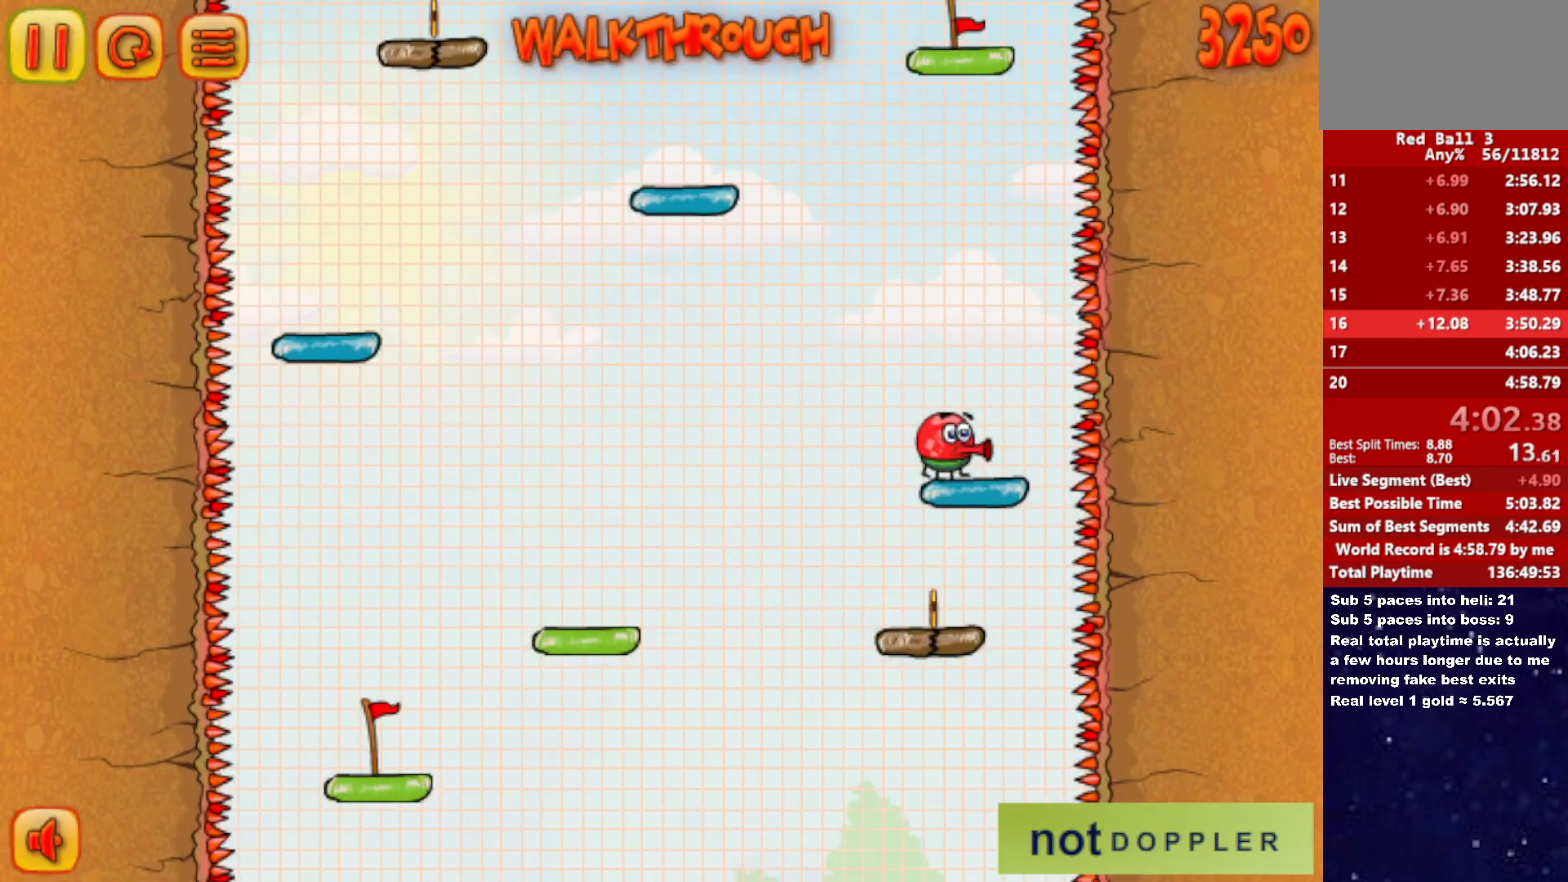
{"keys": ["right"], "events": [[16, "p", "up"], [216, "down", "up"], [216, "left", "up"], [233, "left", "down"], [233, "p", "down"], [300, "p", "up"], [316, "right", "down"], [333, "left", "up"]]}
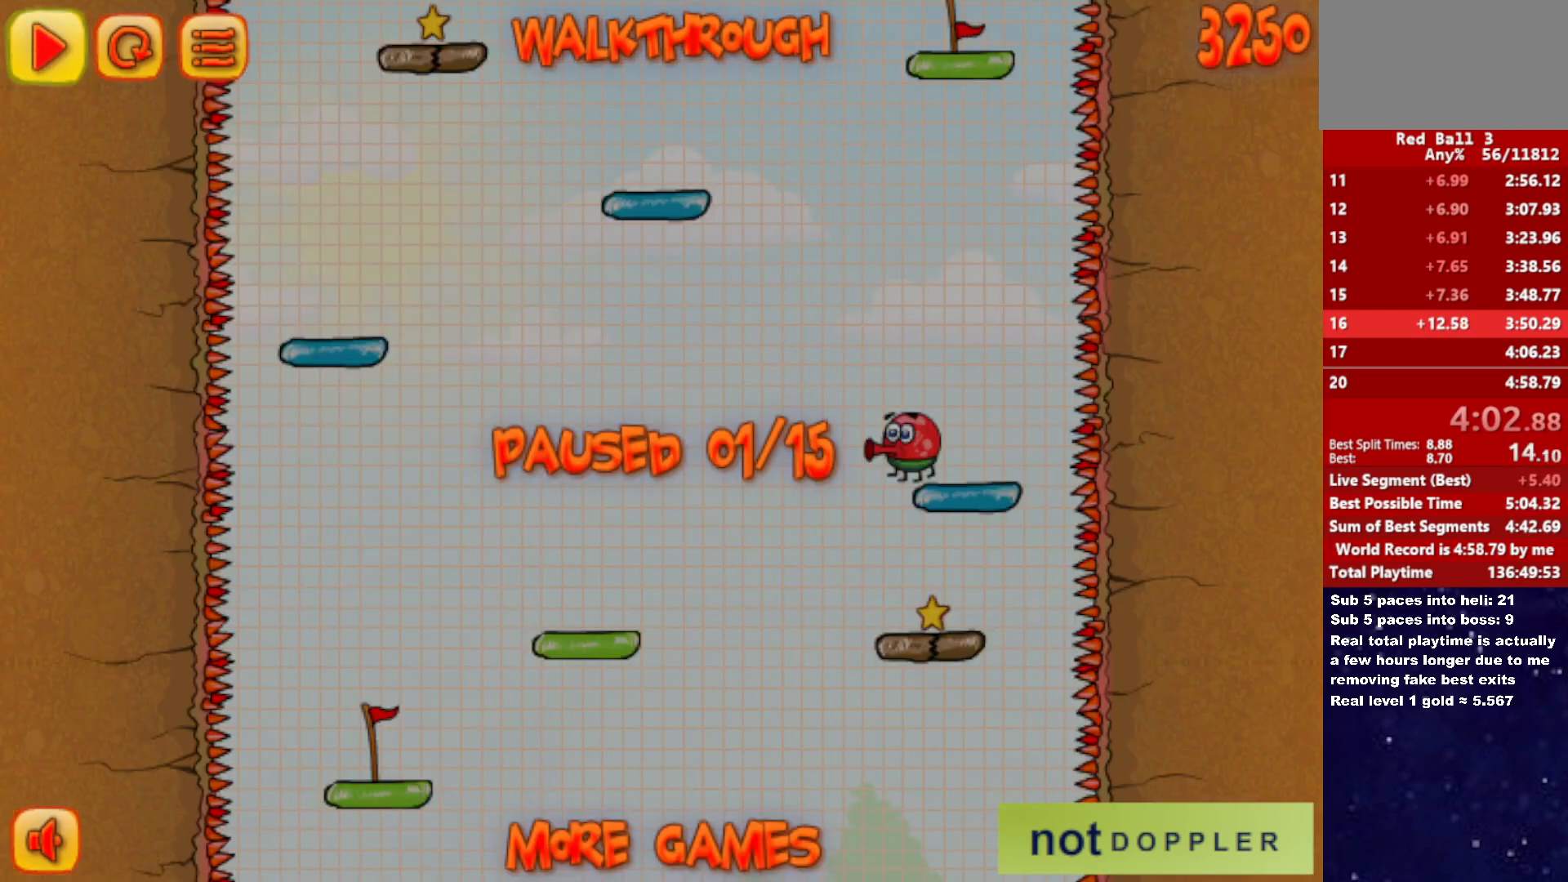
{"keys": ["down", "right"], "events": [[233, "p", "down"], [266, "down", "down"], [300, "p", "up"]]}
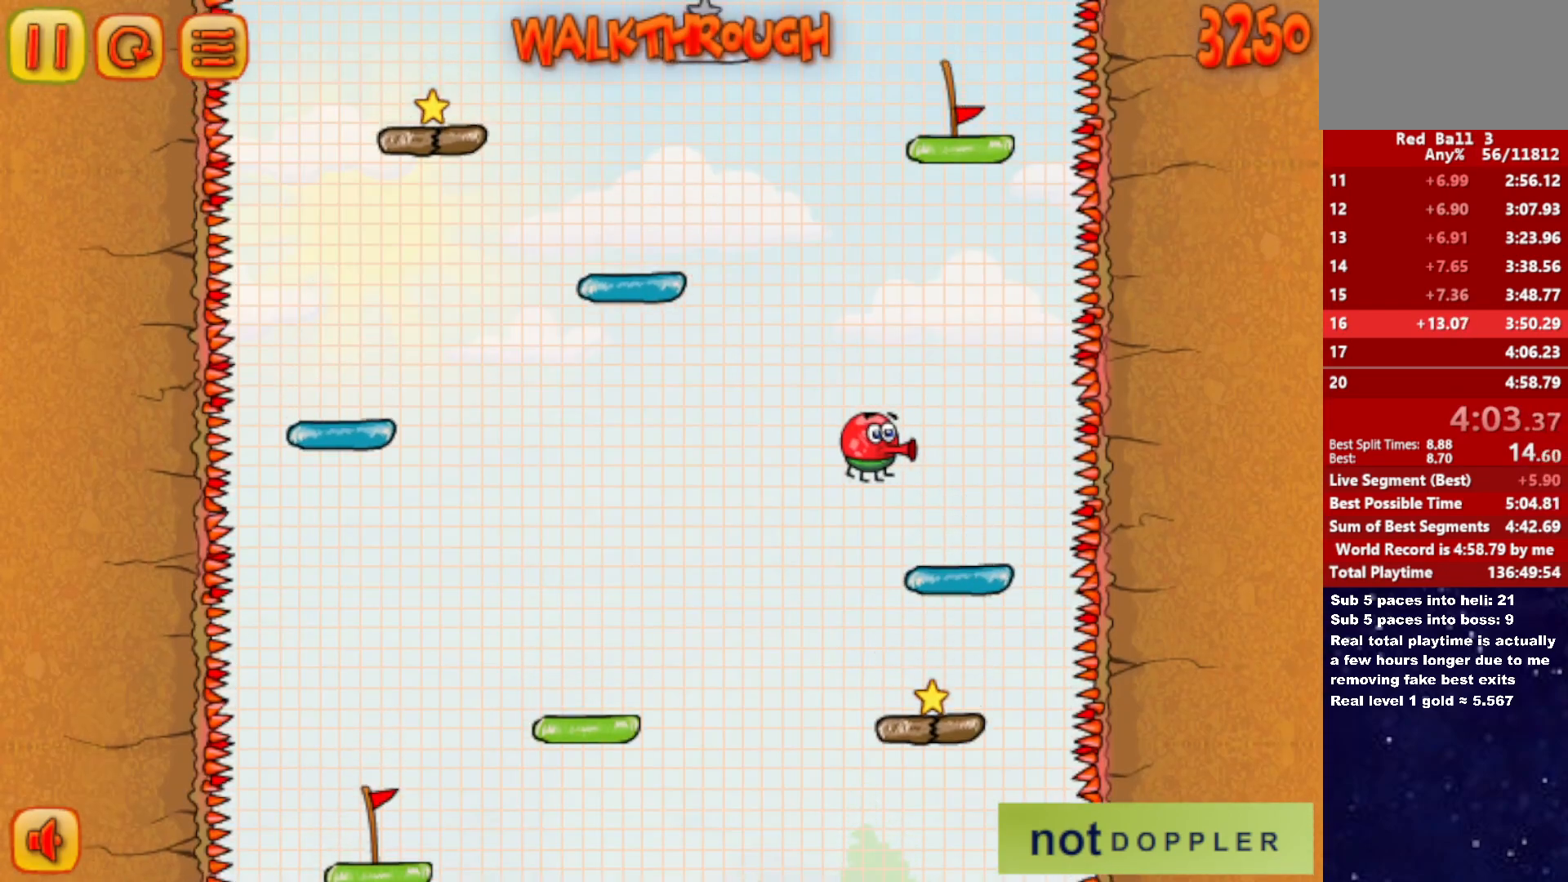
{"keys": ["down", "left"], "events": [[350, "left", "down"], [350, "right", "up"]]}
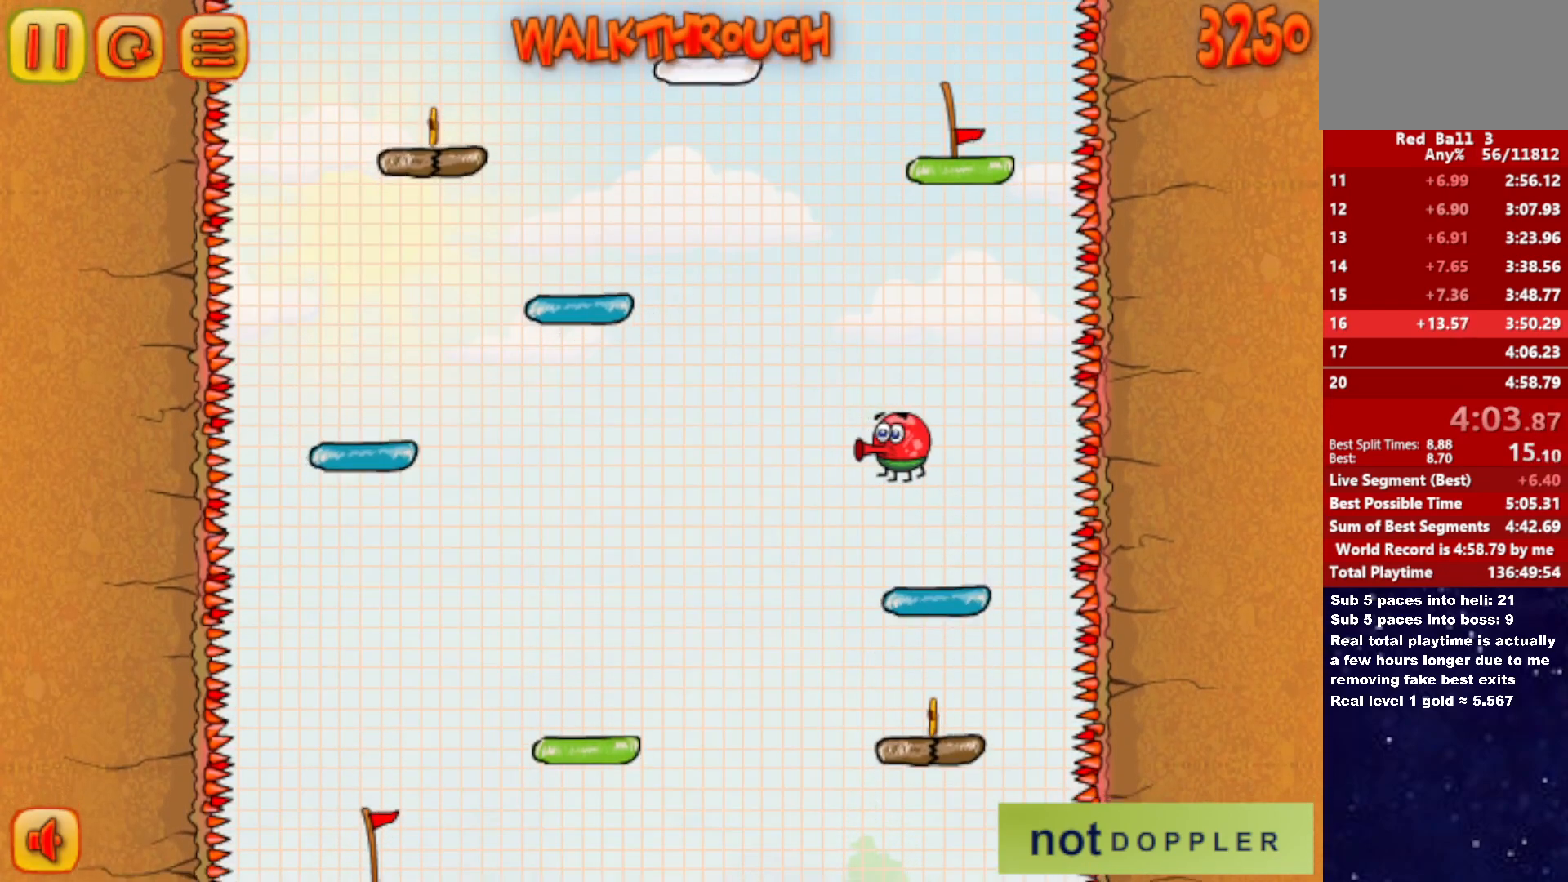
{"keys": ["left"], "events": [[116, "left", "up"], [216, "down", "up"], [366, "p", "down"], [383, "left", "down"], [450, "p", "up"]]}
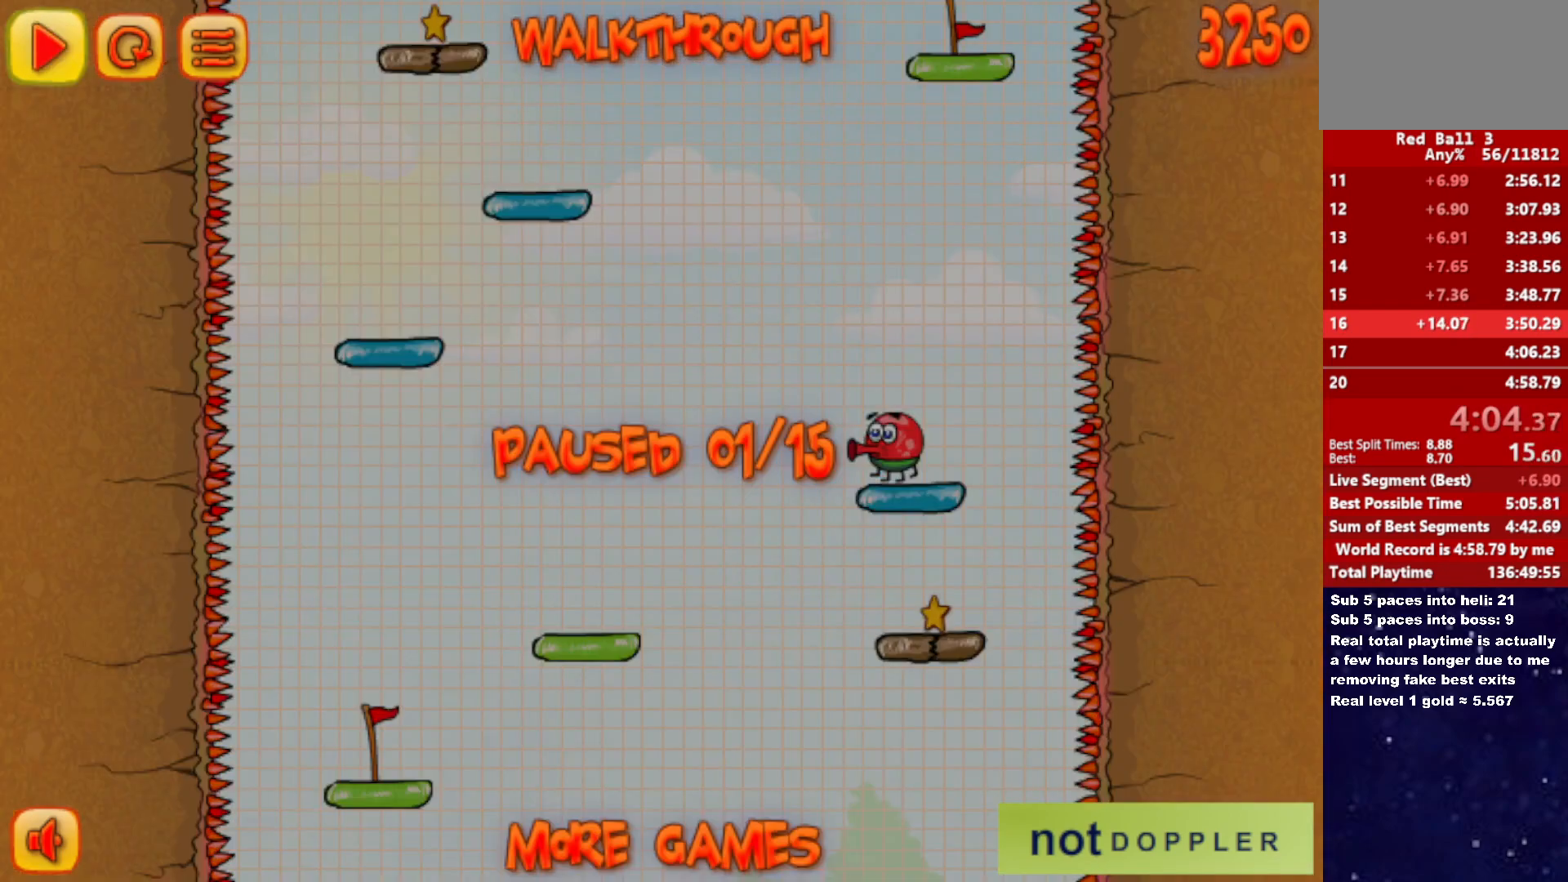
{"keys": ["left", "p"], "events": [[483, "p", "down"]]}
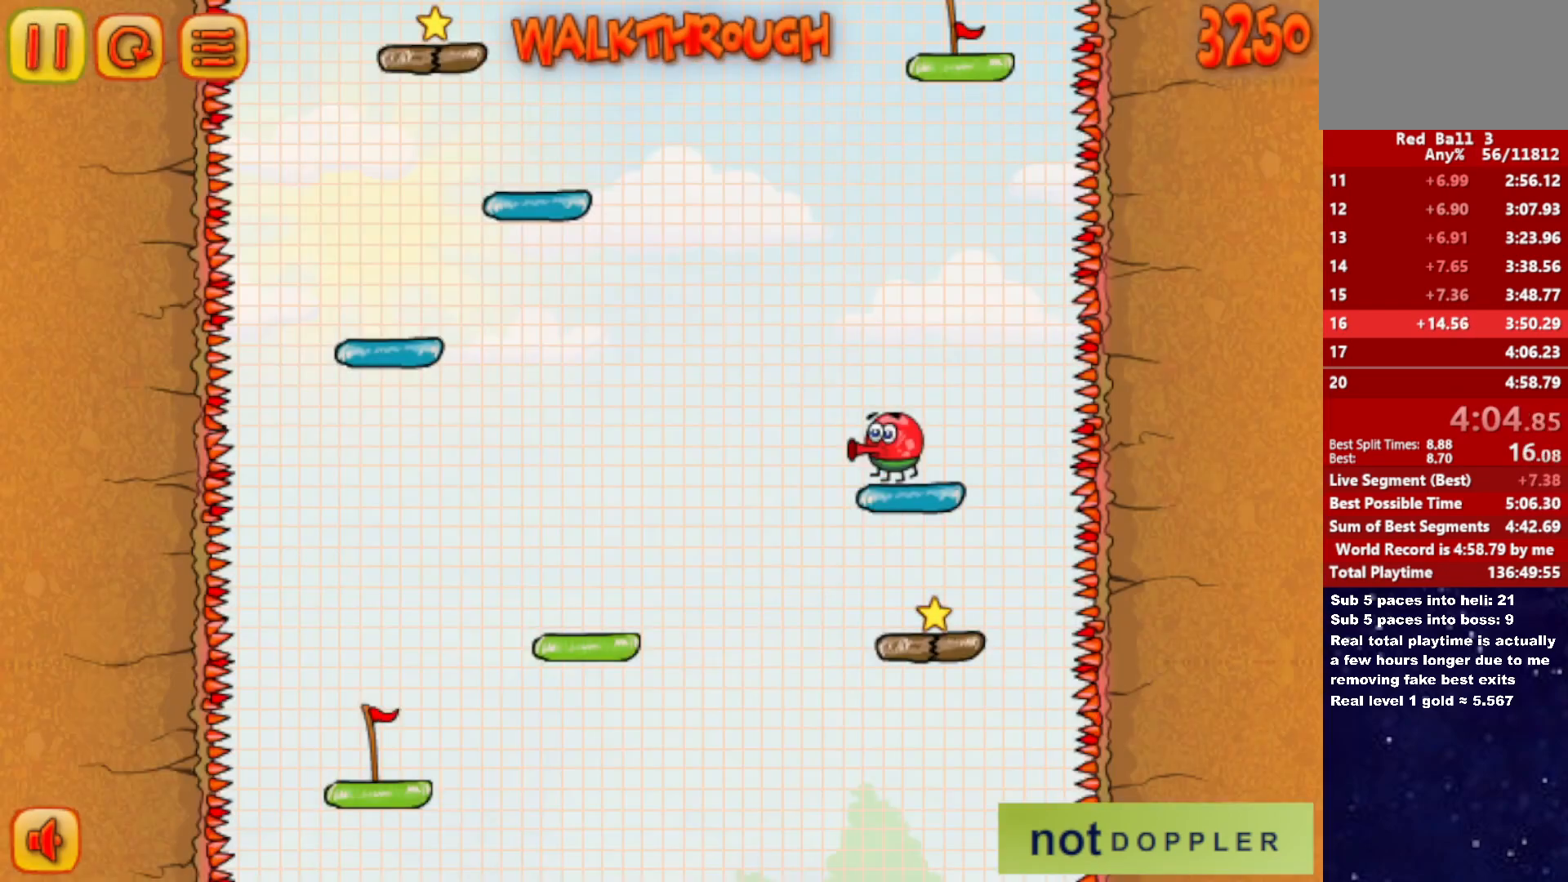
{"keys": ["down", "left"], "events": [[50, "p", "up"], [83, "down", "down"], [100, "left", "up"], [116, "right", "down"], [500, "left", "down"], [500, "right", "up"]]}
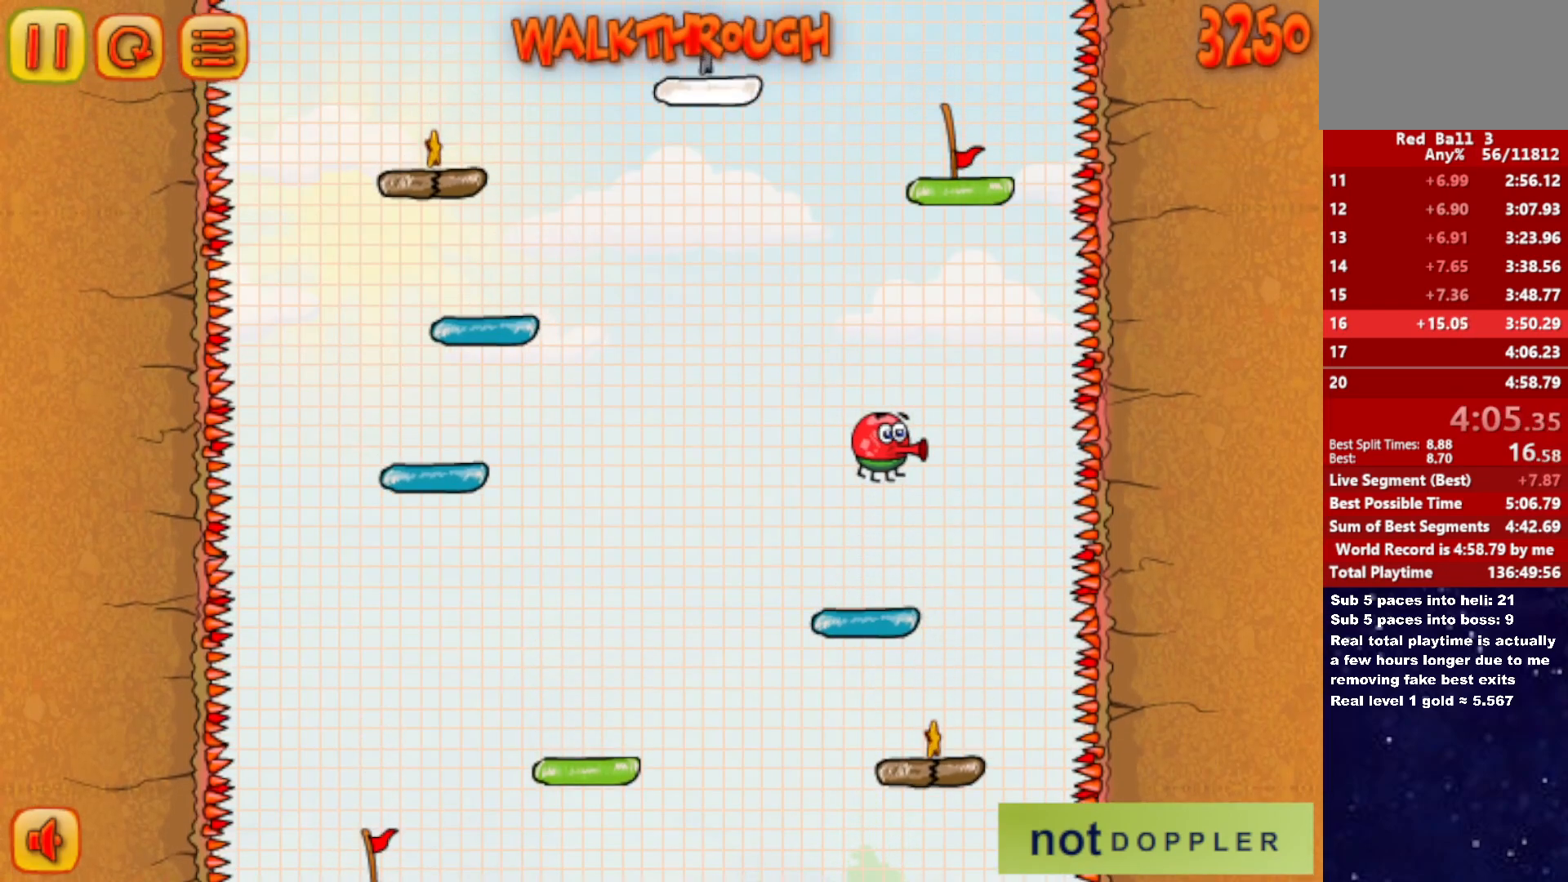
{"keys": ["left"], "events": [[383, "down", "up"]]}
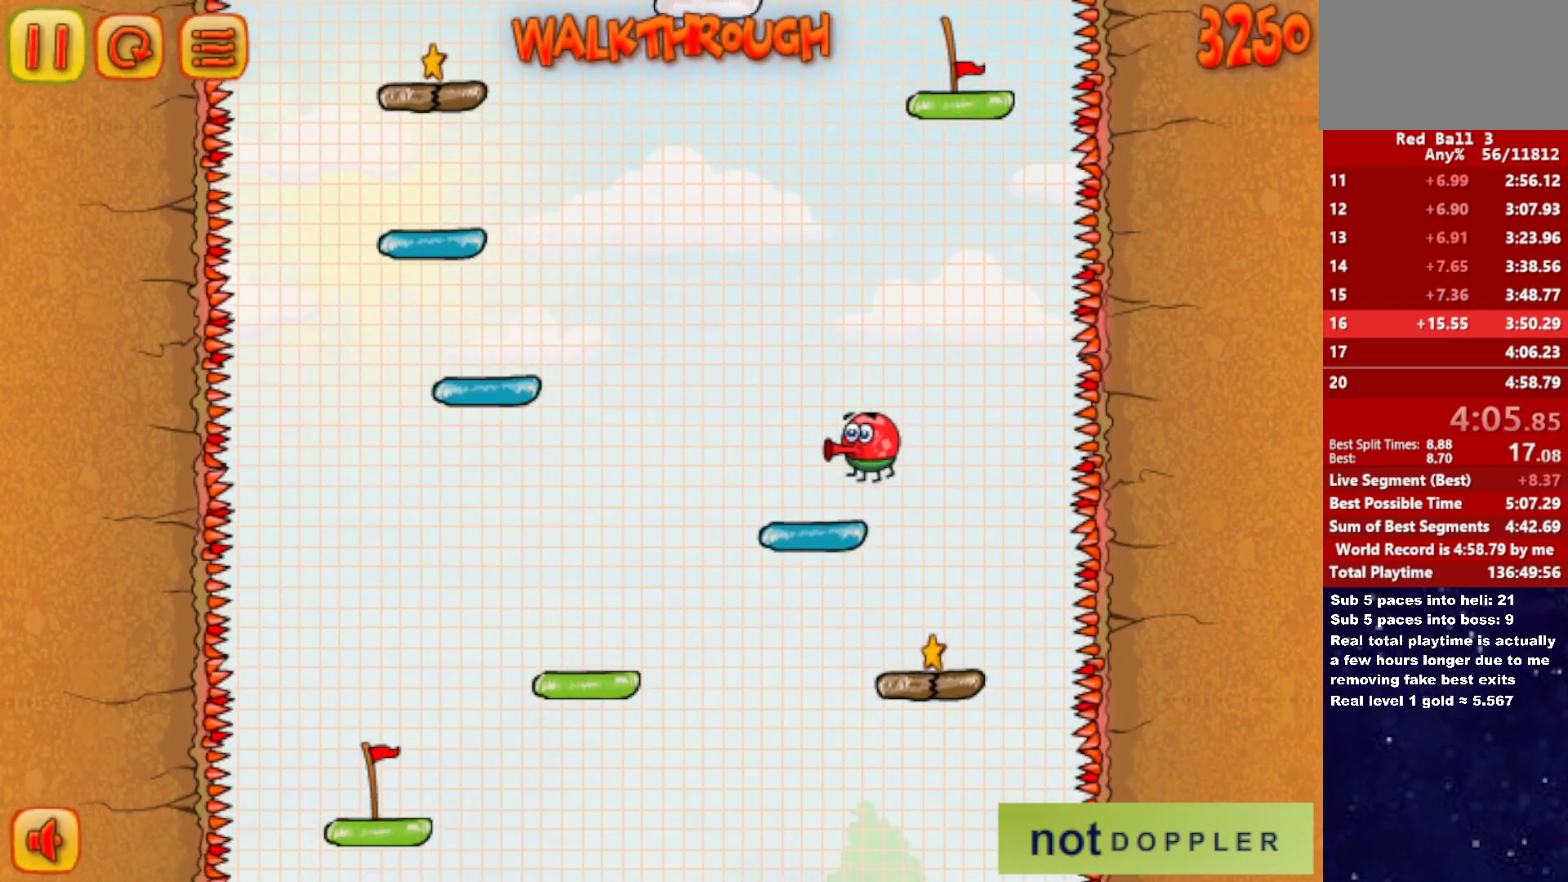
{"keys": ["right"], "events": [[466, "right", "down"], [500, "left", "up"]]}
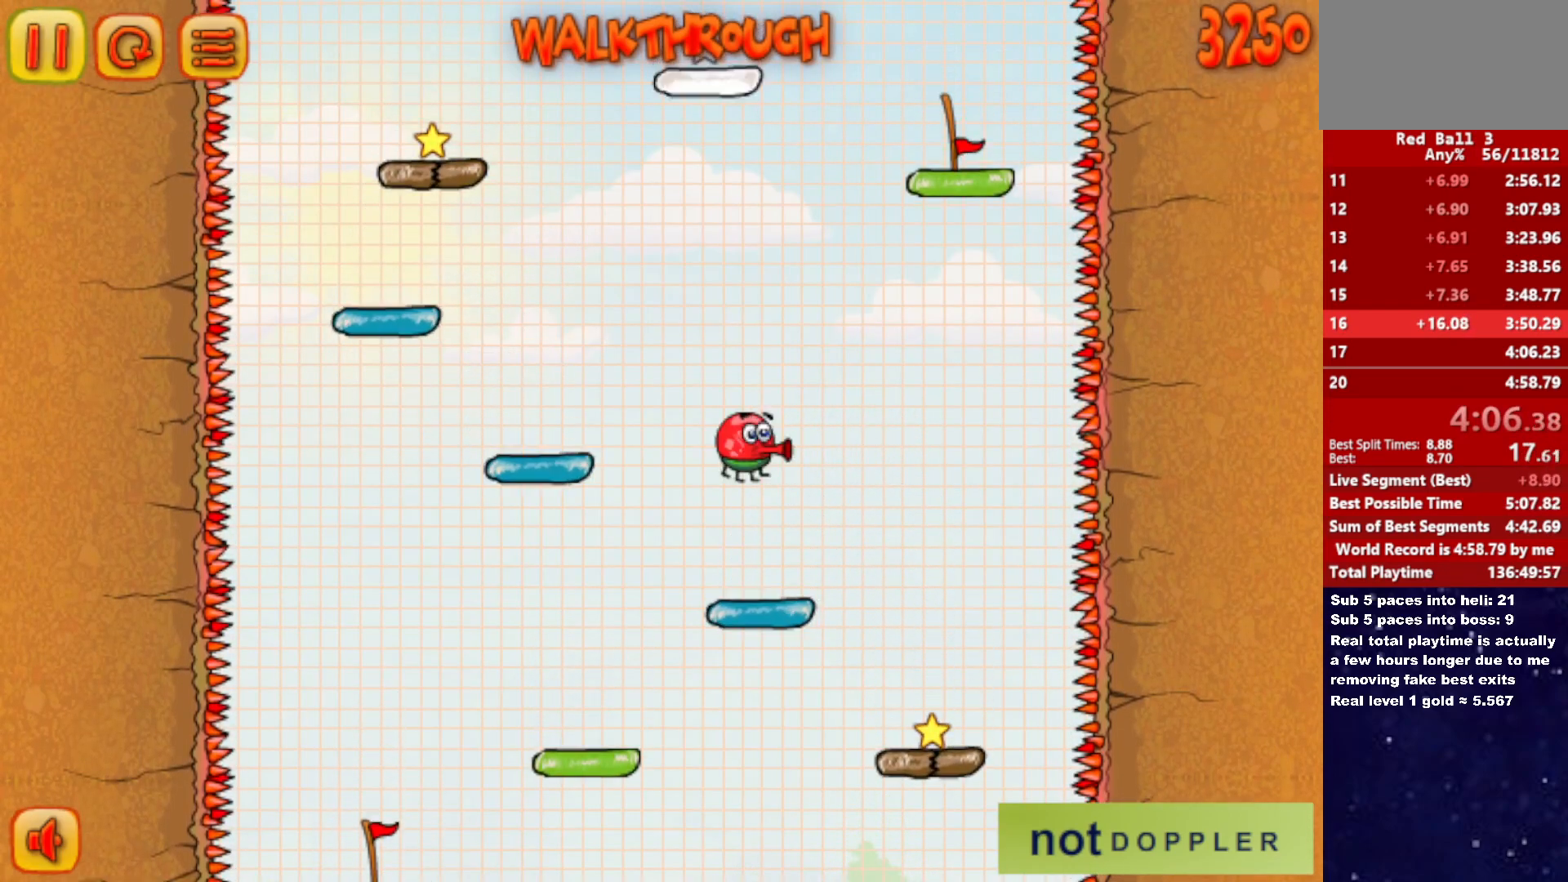
{"keys": ["right"], "events": [[66, "down", "down"], [100, "right", "up"], [283, "down", "up"], [350, "right", "down"]]}
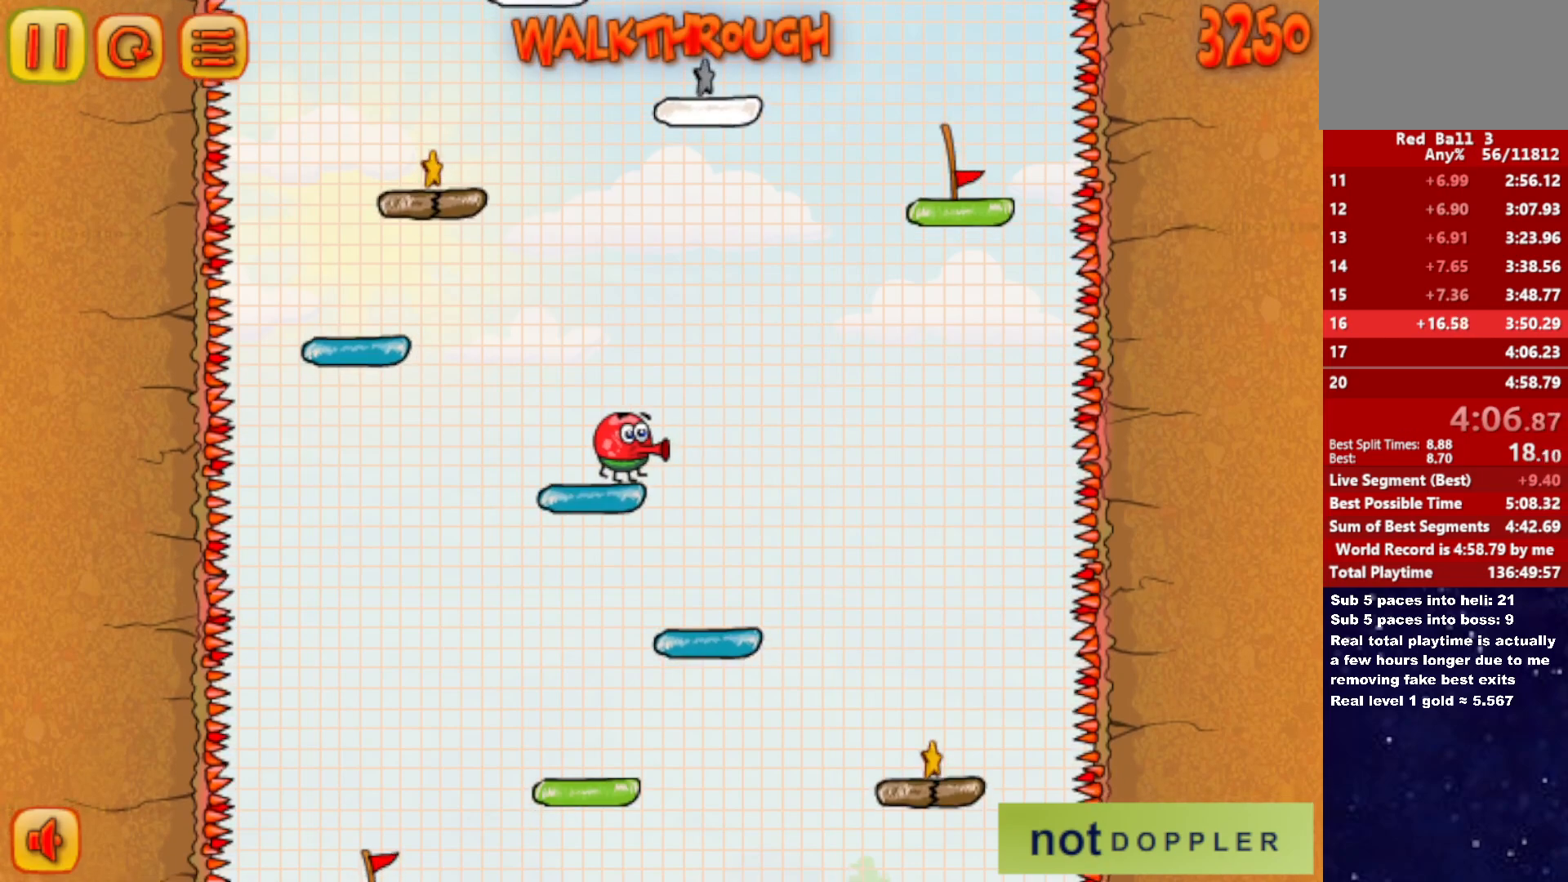
{"keys": ["right"], "events": [[50, "p", "down"], [133, "p", "up"]]}
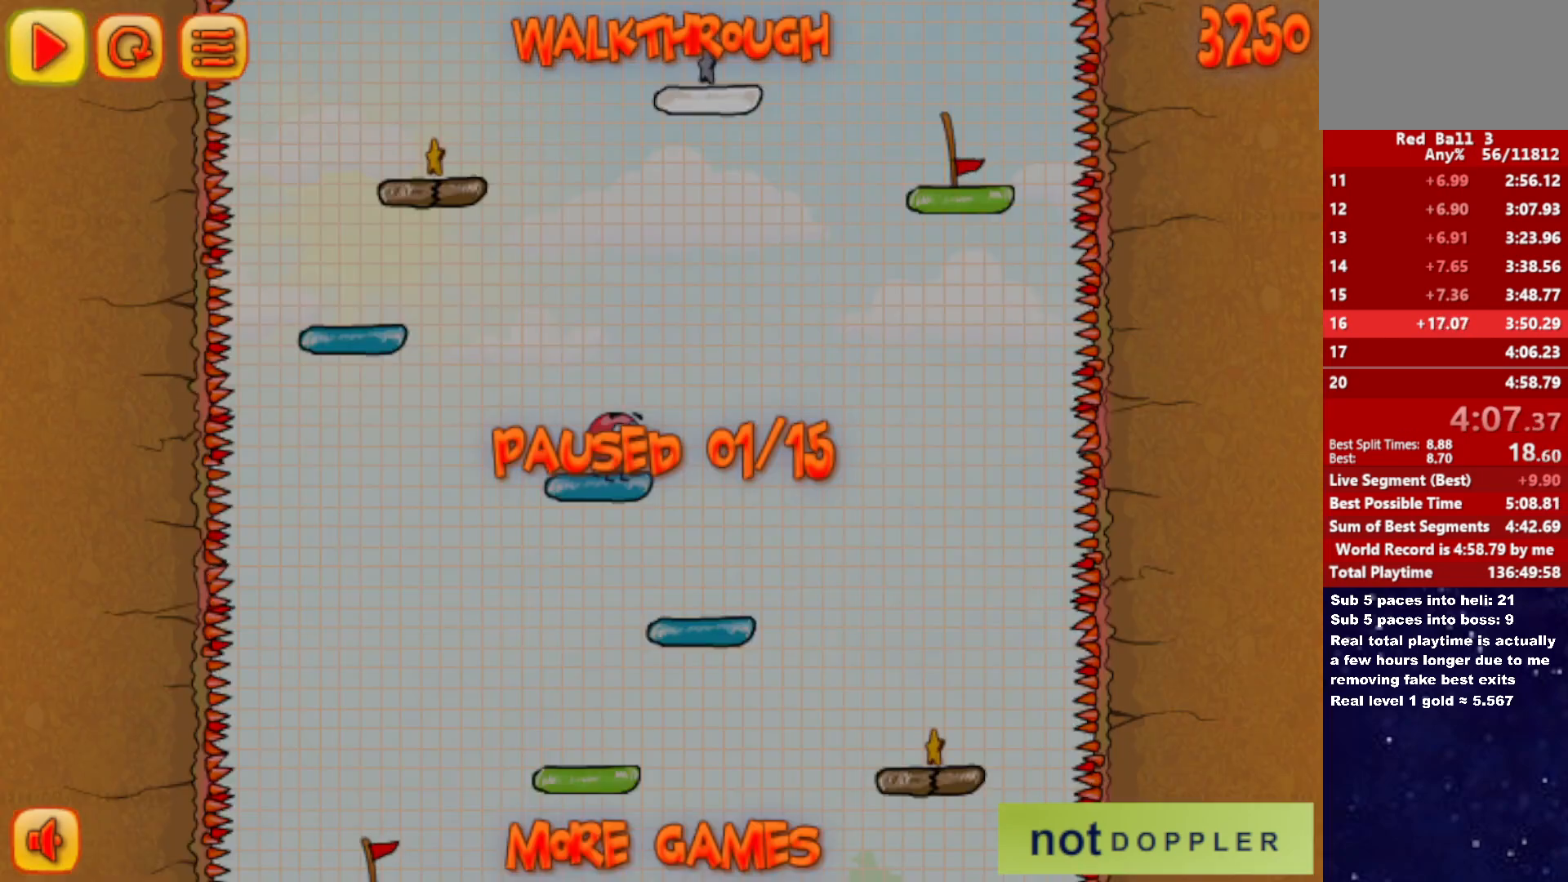
{"keys": ["right"], "events": [[250, "p", "down"], [316, "p", "up"]]}
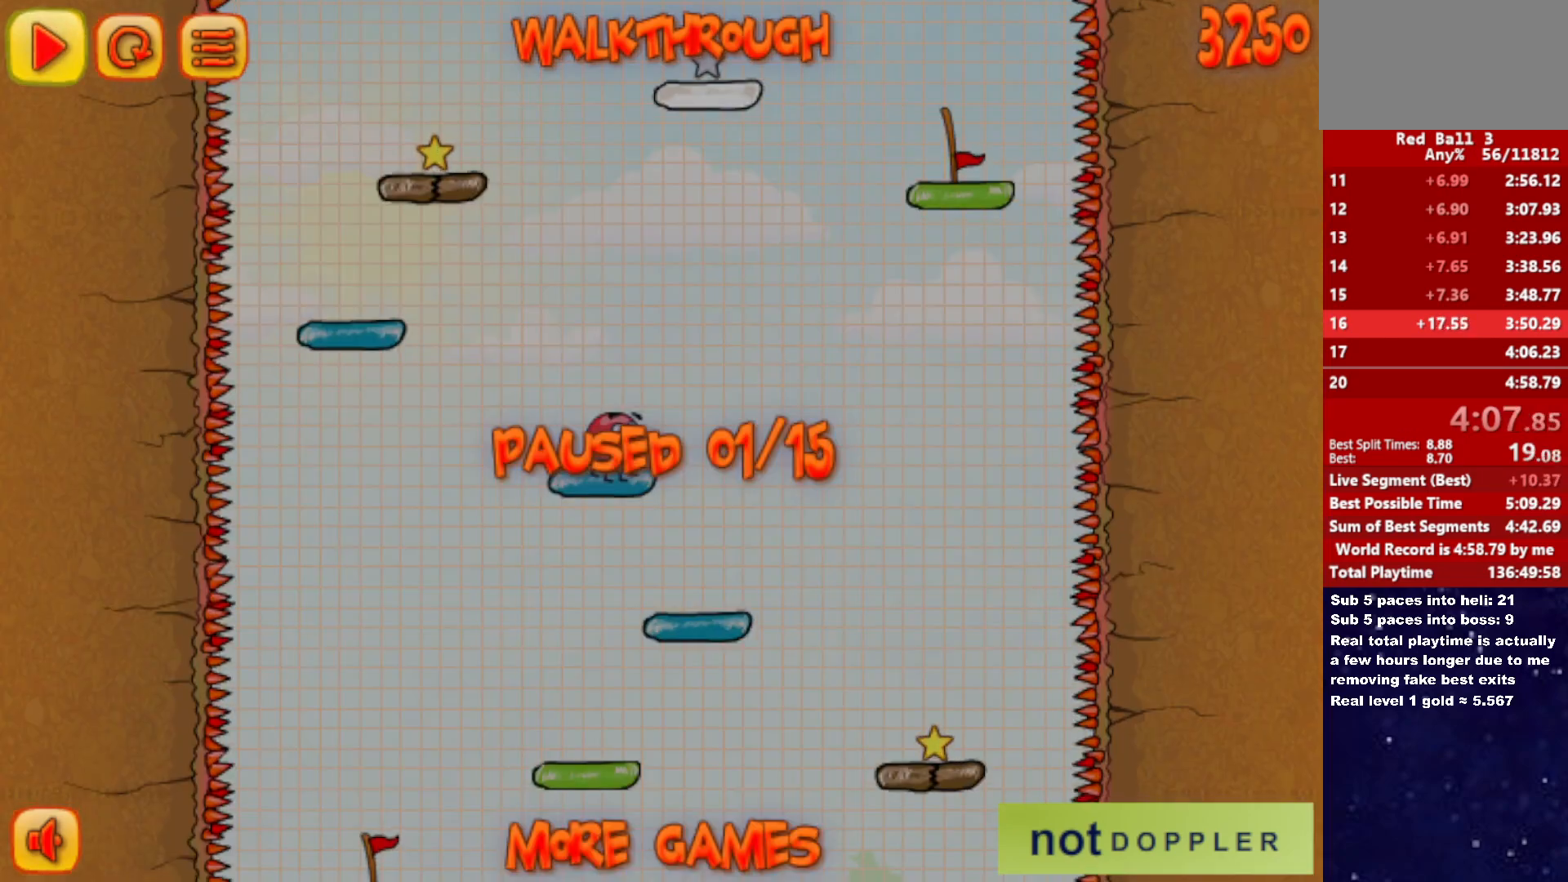
{"keys": ["right"], "events": [[350, "p", "down"], [400, "p", "up"]]}
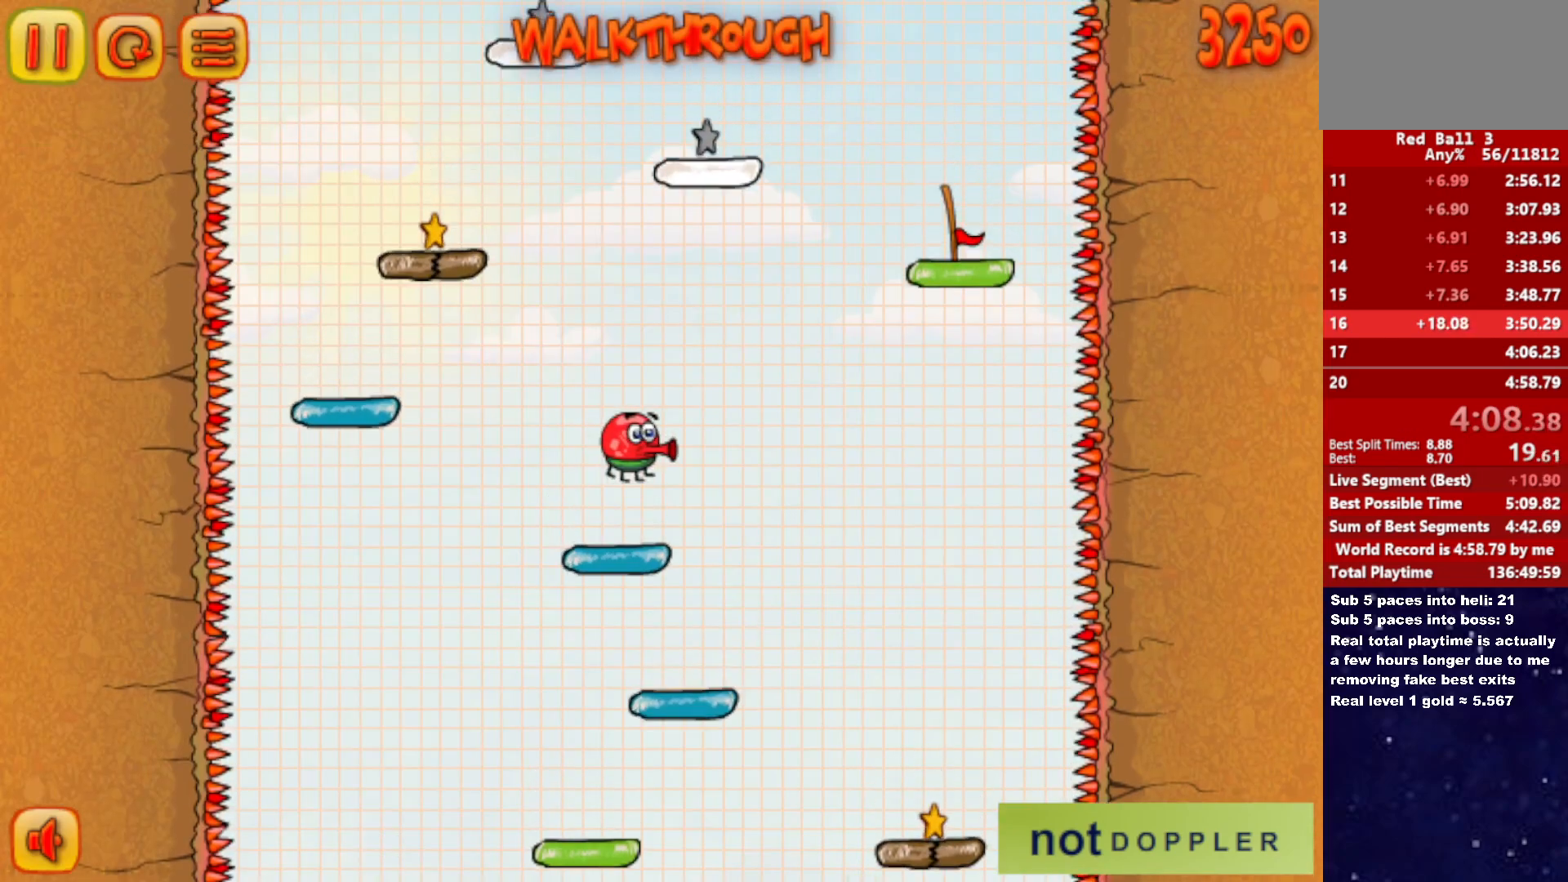
{"keys": ["left"], "events": [[183, "right", "up"], [200, "left", "down"]]}
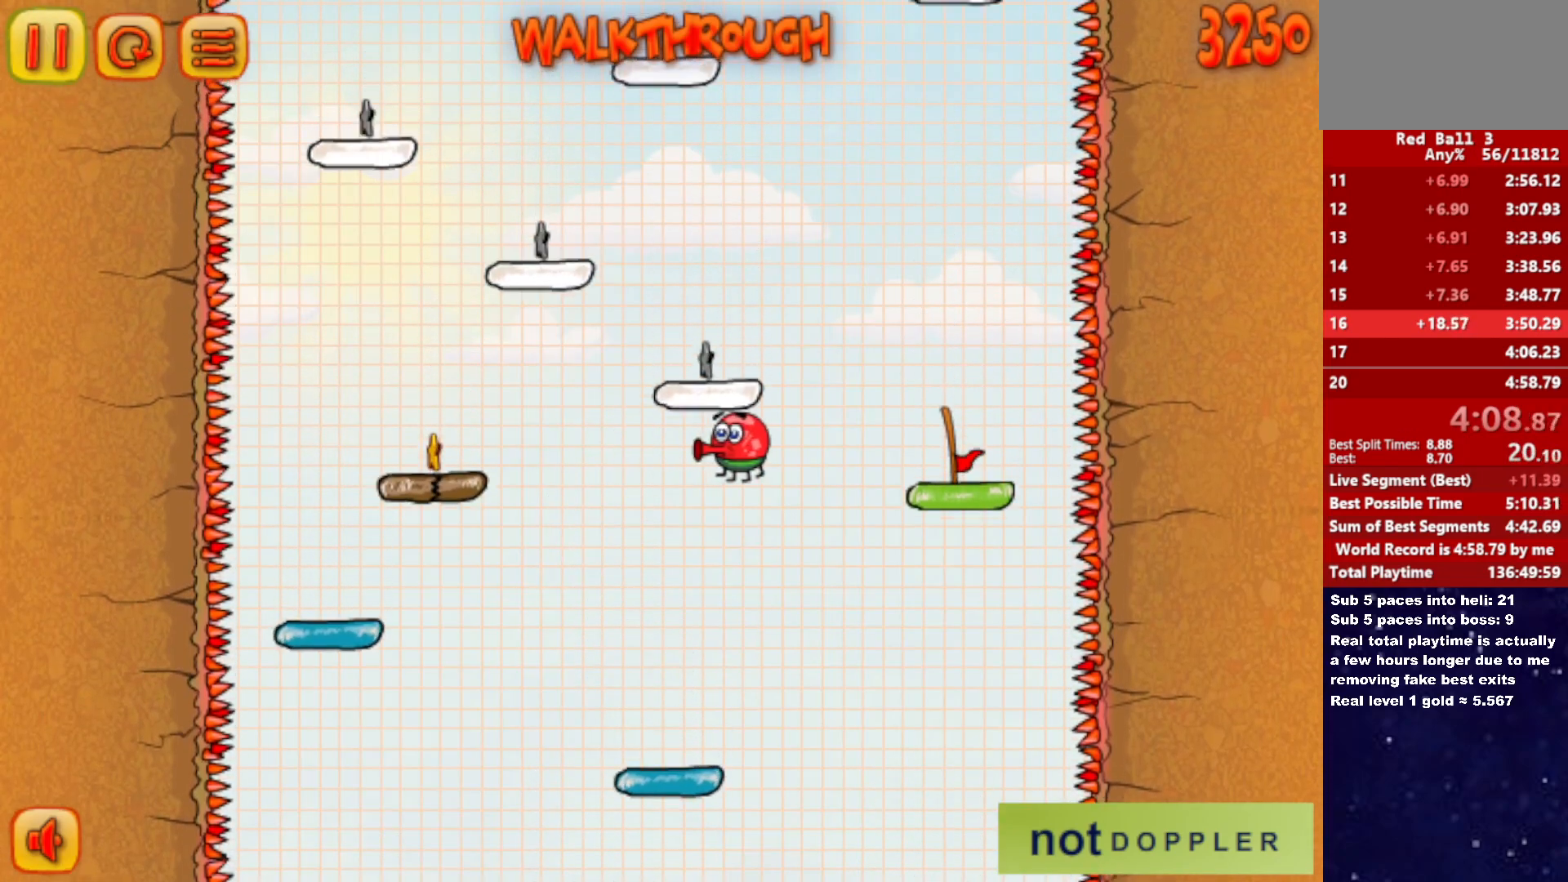
{"keys": ["right"], "events": [[366, "left", "up"], [416, "right", "down"]]}
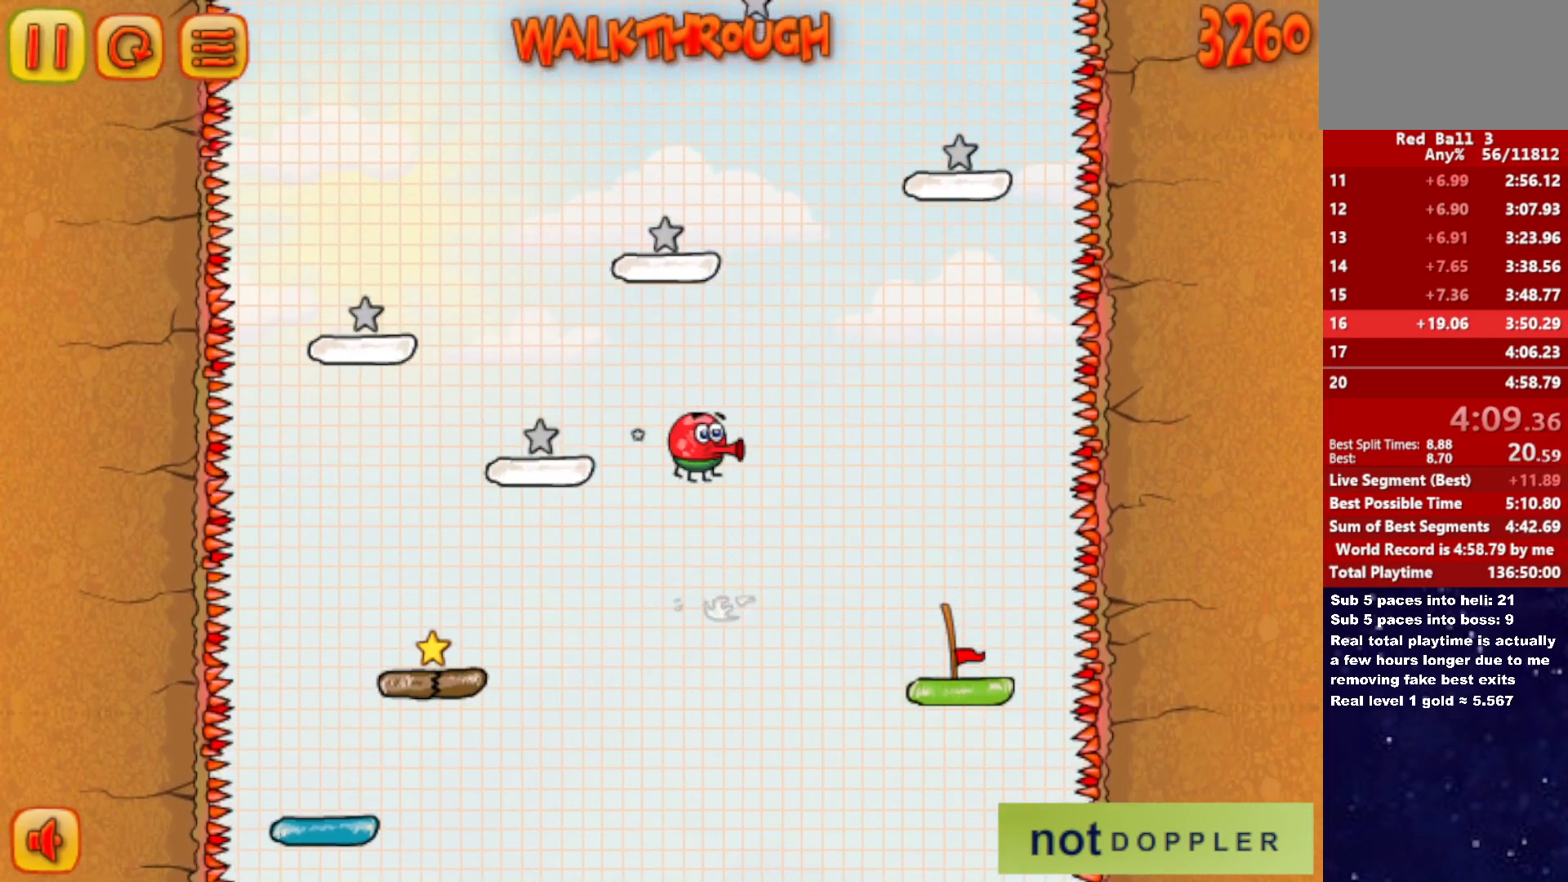
{"keys": ["left"], "events": [[166, "right", "up"], [466, "left", "down"]]}
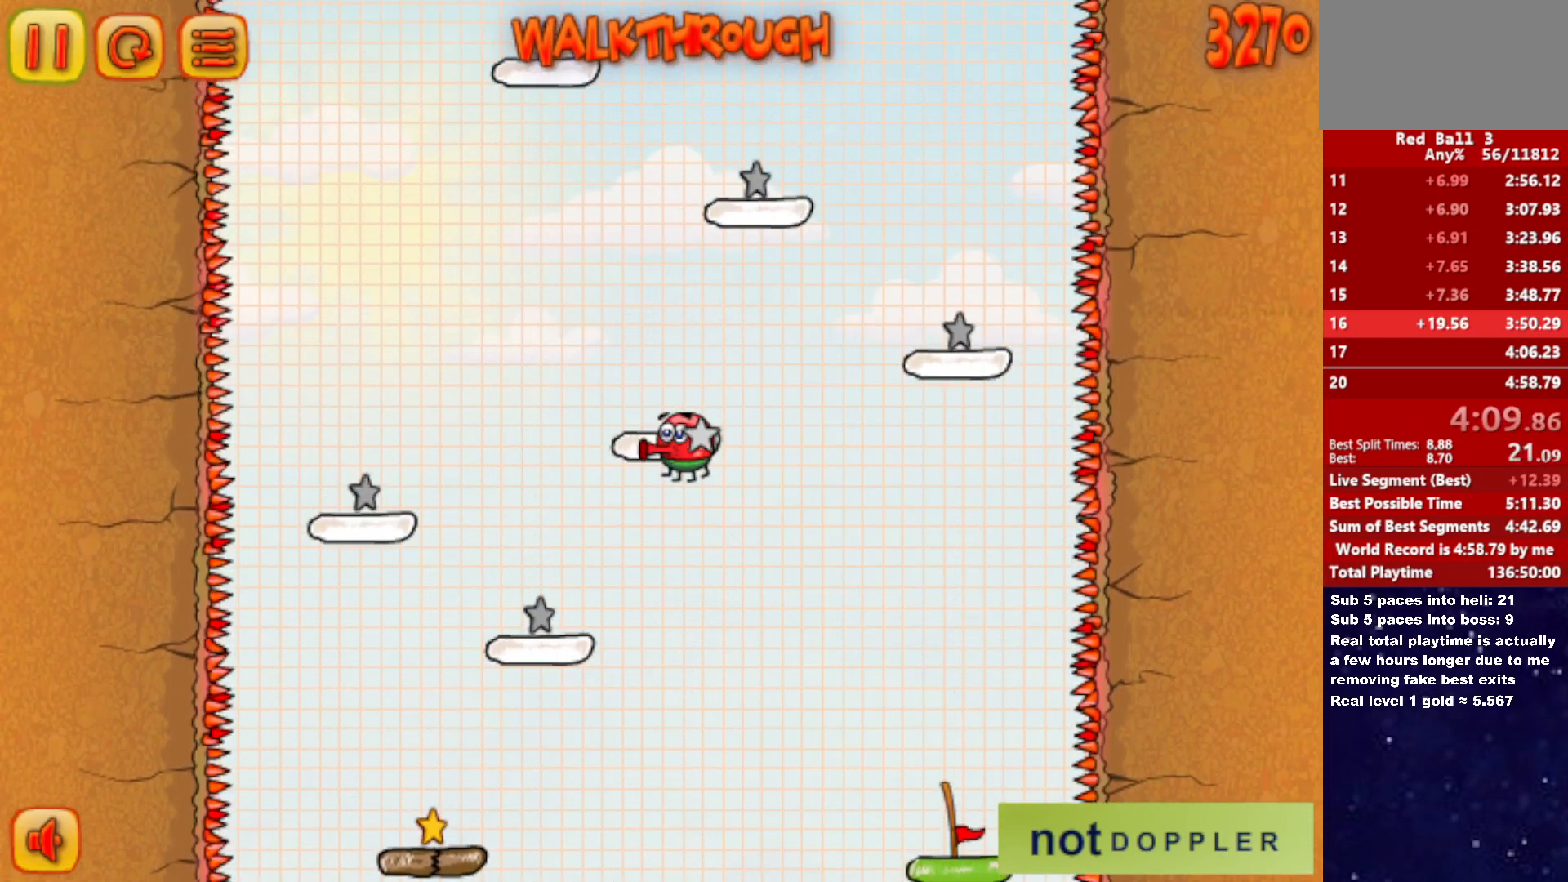
{"keys": [], "events": [[266, "left", "up"], [333, "right", "down"], [400, "right", "up"]]}
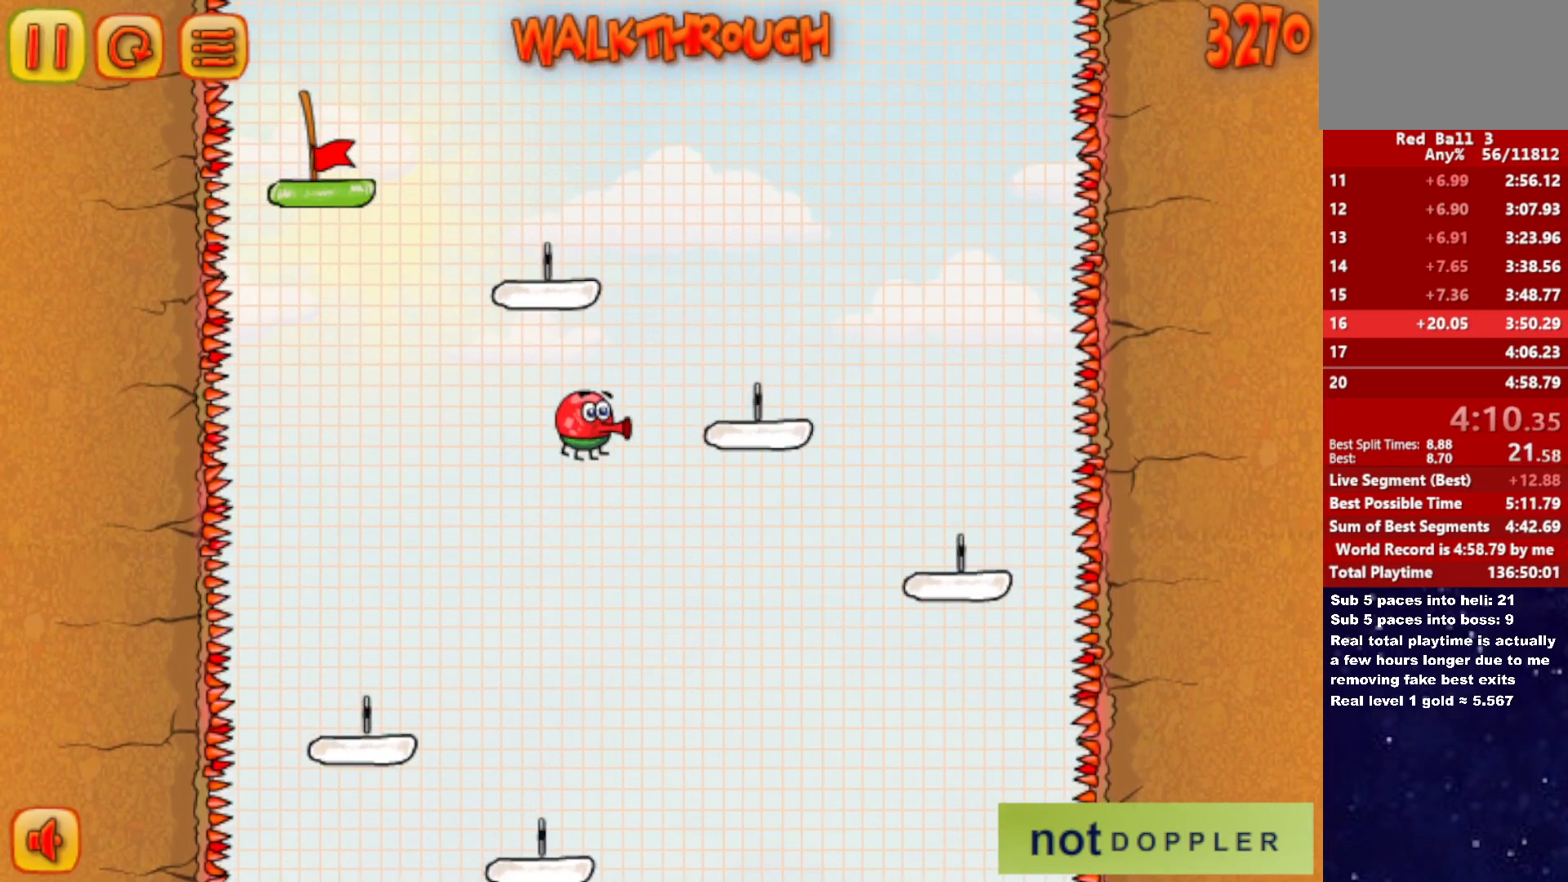
{"keys": [], "events": [[50, "right", "down"], [116, "right", "up"]]}
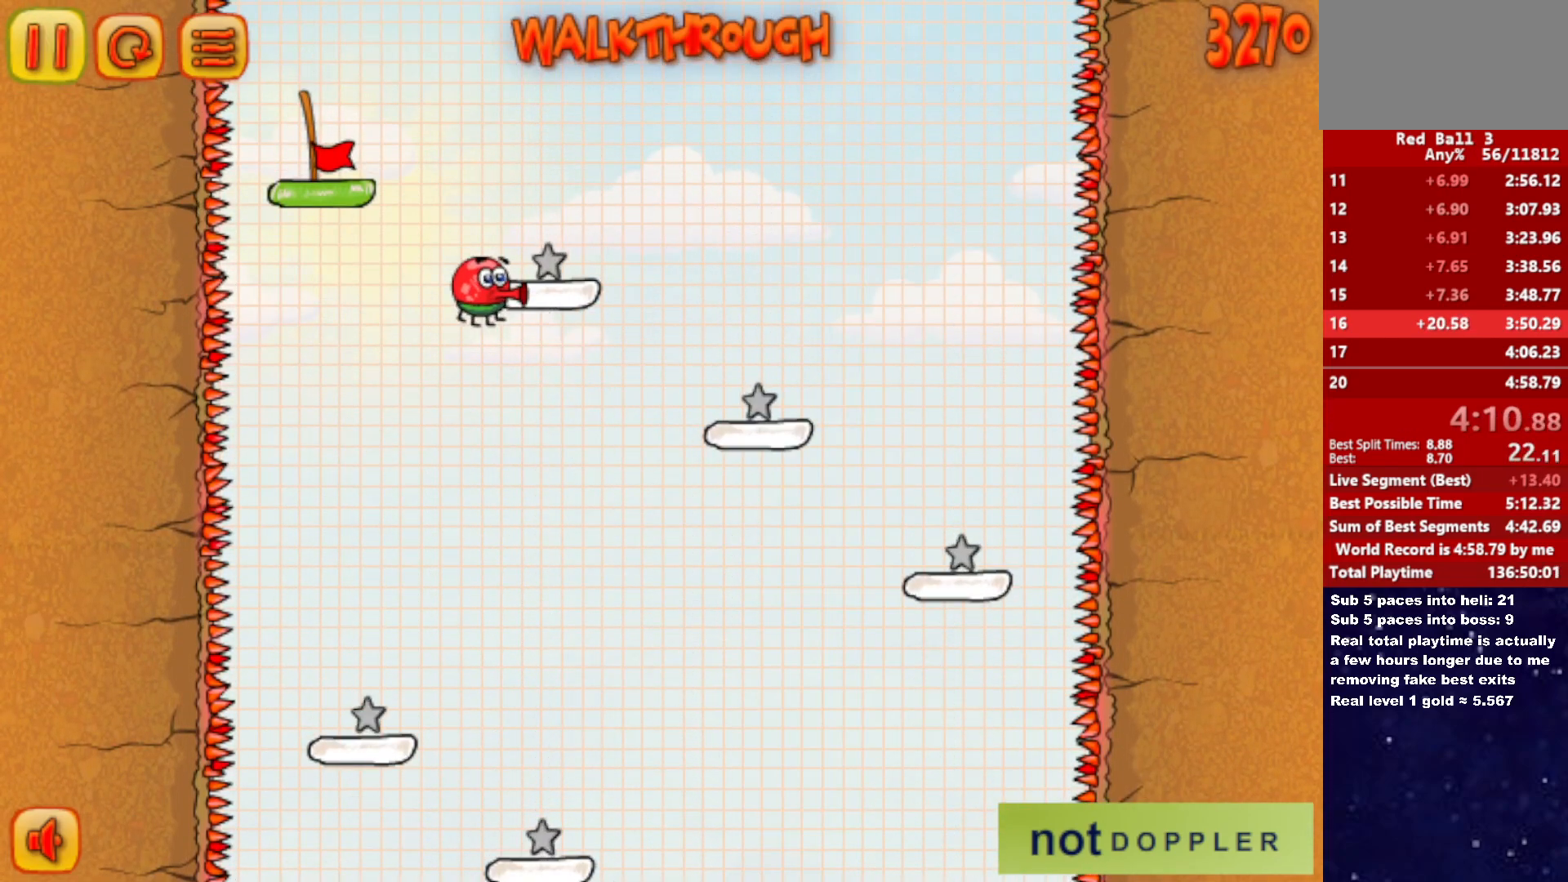
{"keys": ["down", "left"], "events": [[33, "left", "down"], [383, "down", "down"]]}
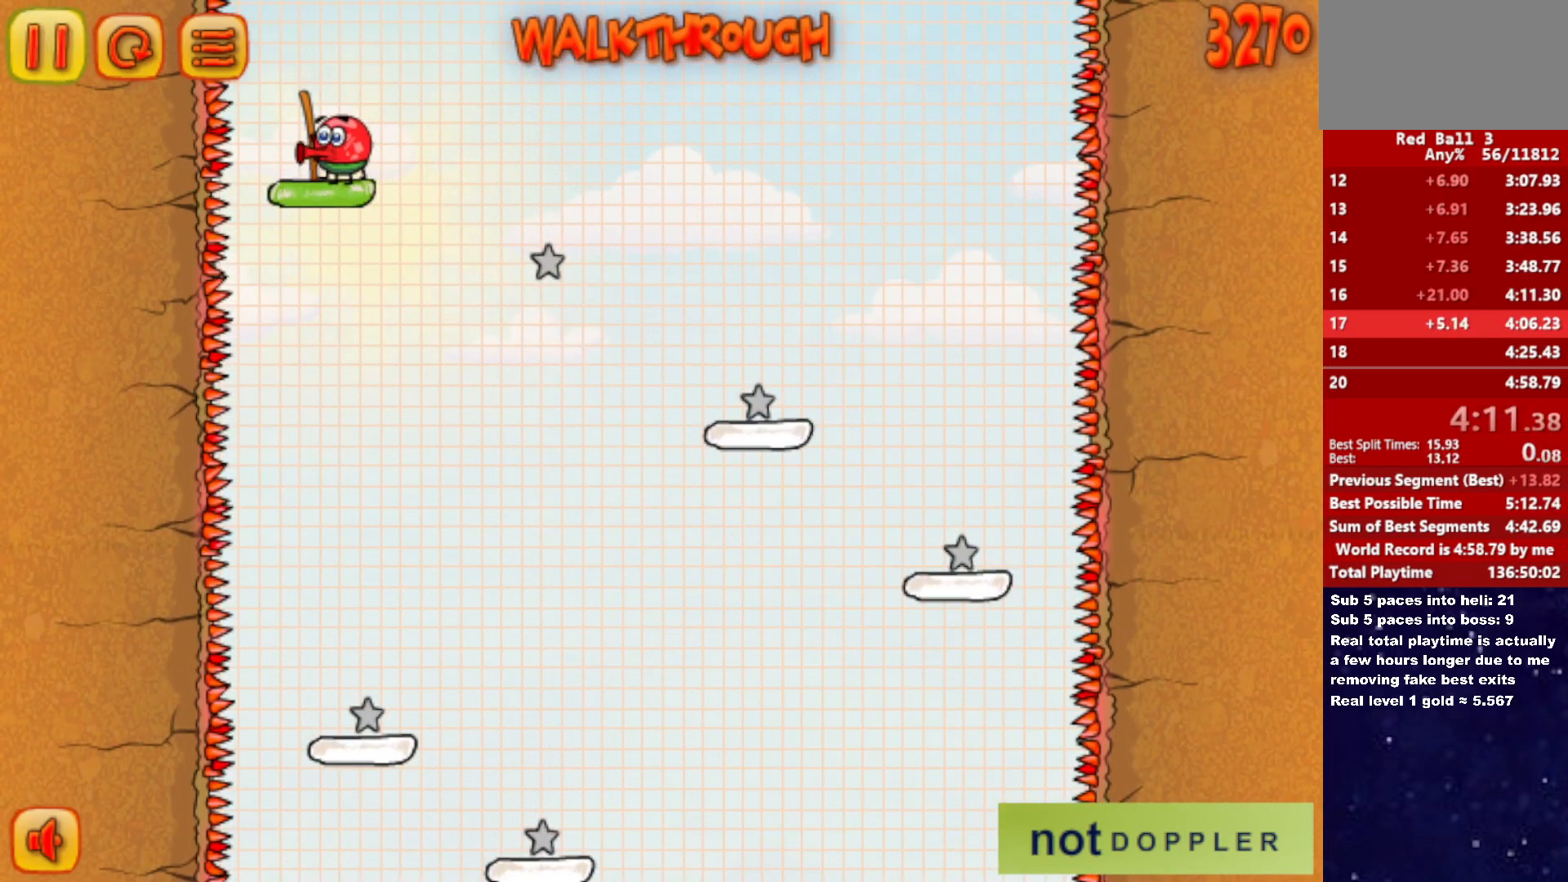
{"keys": ["right"], "events": [[283, "down", "up"], [333, "left", "up"], [350, "right", "down"]]}
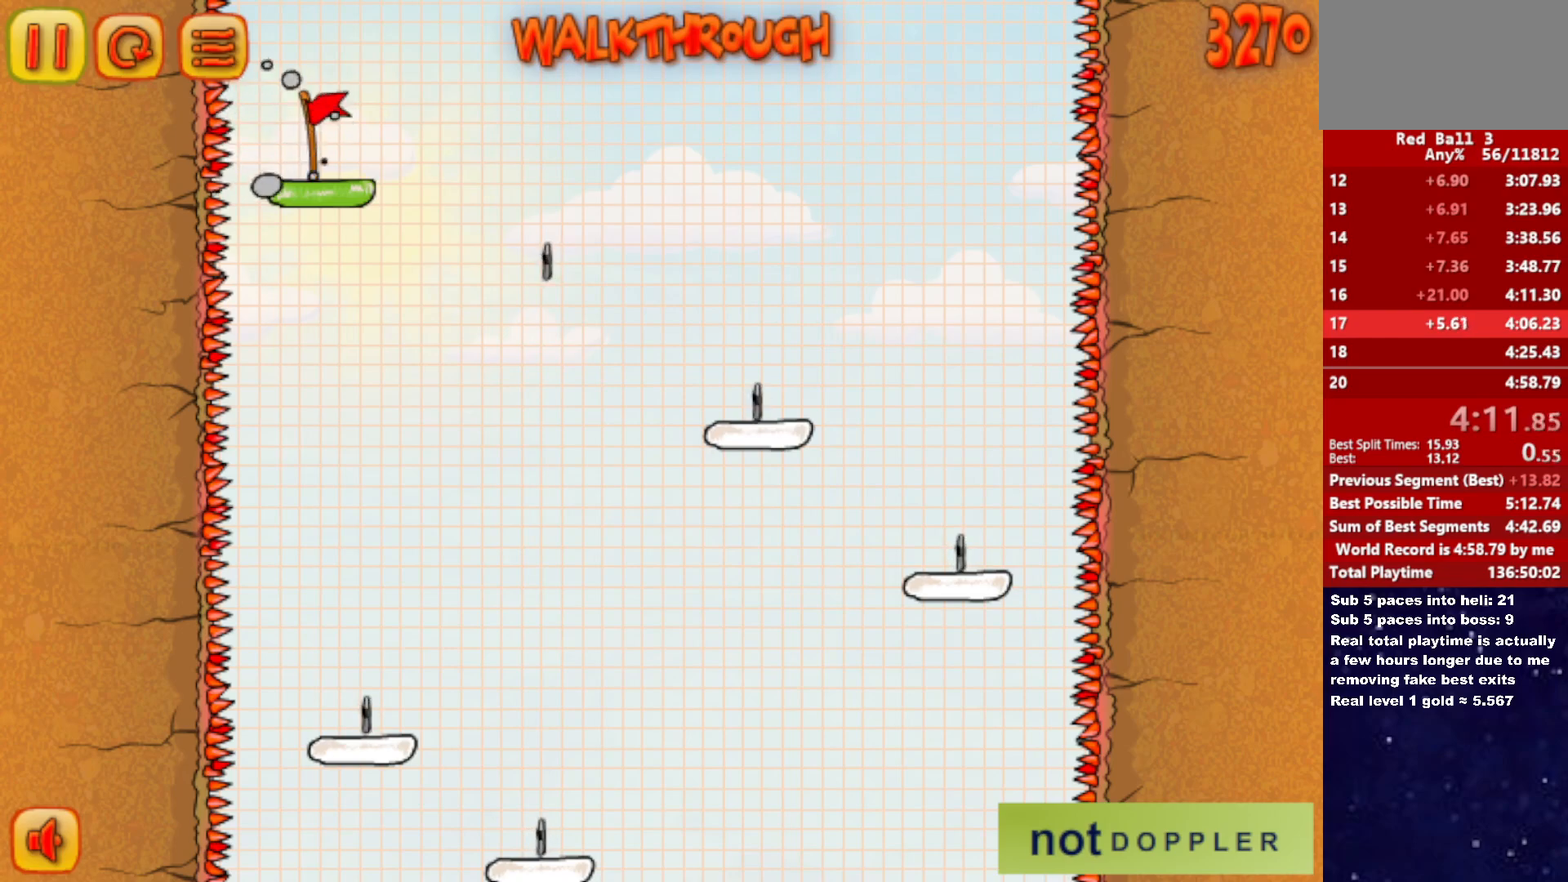
{"keys": ["right"], "events": []}